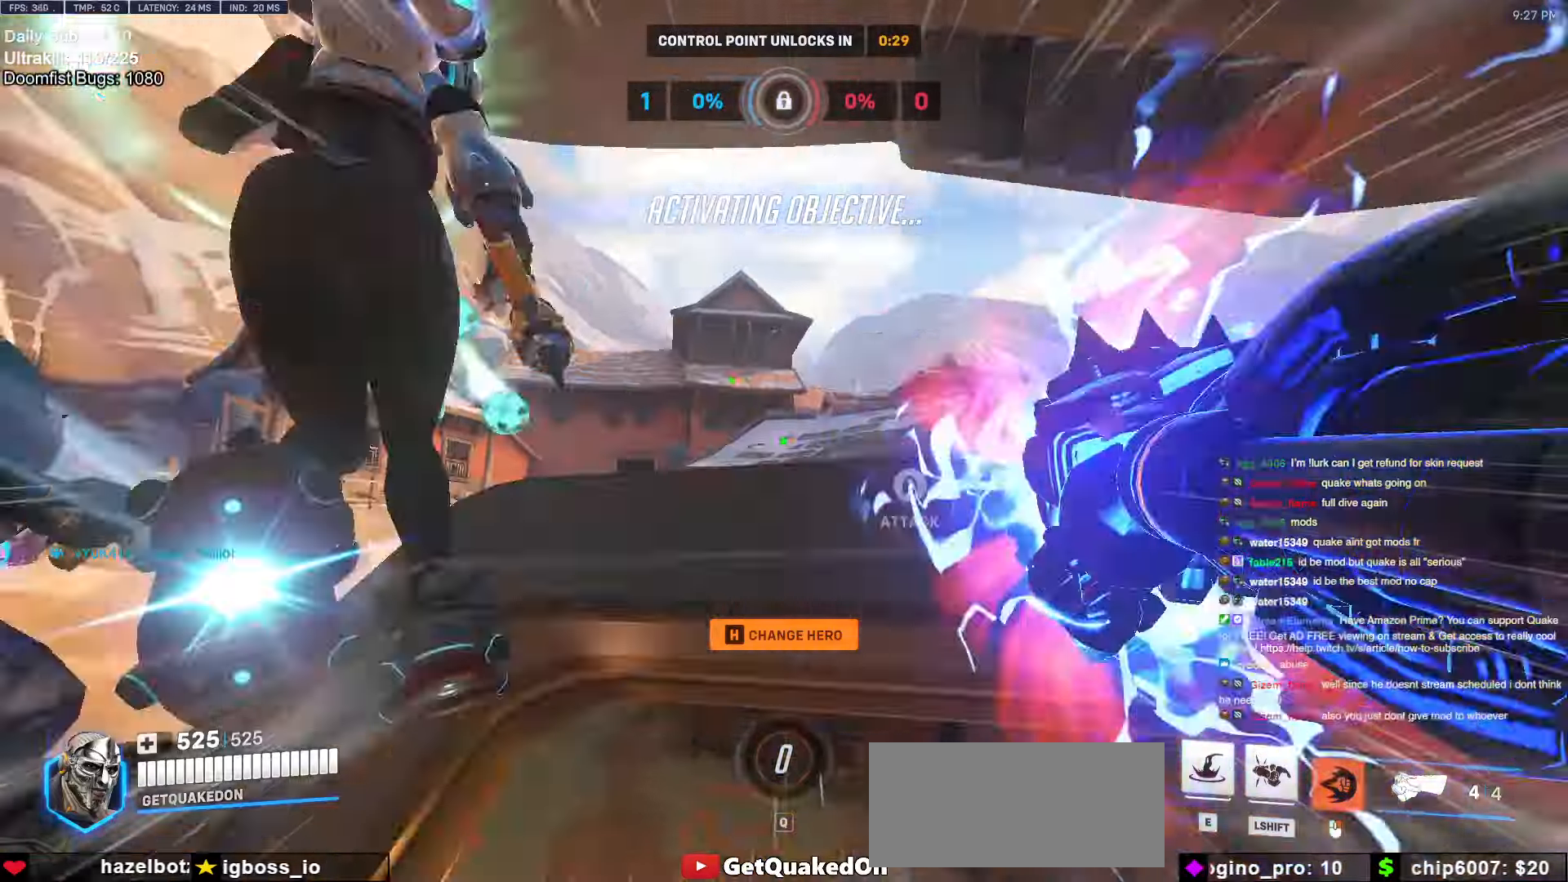
Gameplay with keyboard and mouse; each line is a JSON object with the keys and mouse buttons held at the frame after it. "events" lists presses ("down") and releases ("up") of "a", "ctrl", "d", "e", "f", "melee", "q", "r", "s", "shift", "space", "w", "mouse_left" and "mouse_right" between this image and that frame as [ms after this image, input, new state], when the widget could be followed in between. "mouse_left", "mouse_right" = the "left", "right" buttons of the "mouse" list. No other keys are recorded. Mouse movement is not recorded. Key names are as the overlay labels them; some are game actions (e.g. jump) rather than physical keys.
{"keys": ["w"], "mouse": [], "events": [[100, "e", "down"], [100, "space", "down"], [150, "e", "up"], [150, "space", "up"]]}
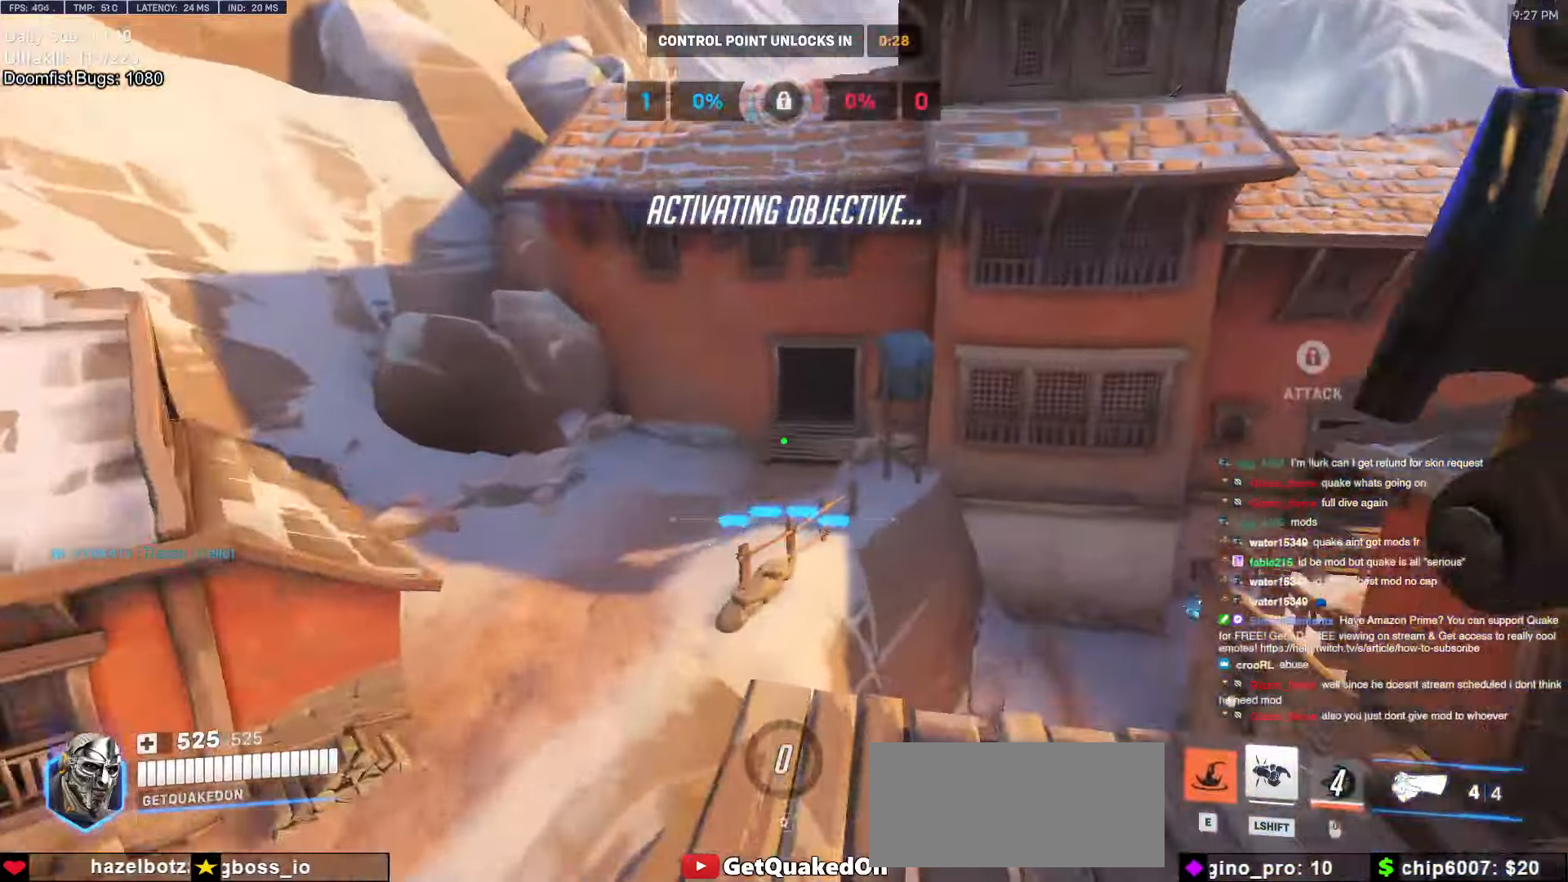
{"keys": ["w"], "mouse": [], "events": [[200, "d", "down"], [300, "d", "up"], [450, "e", "down"], [500, "e", "up"]]}
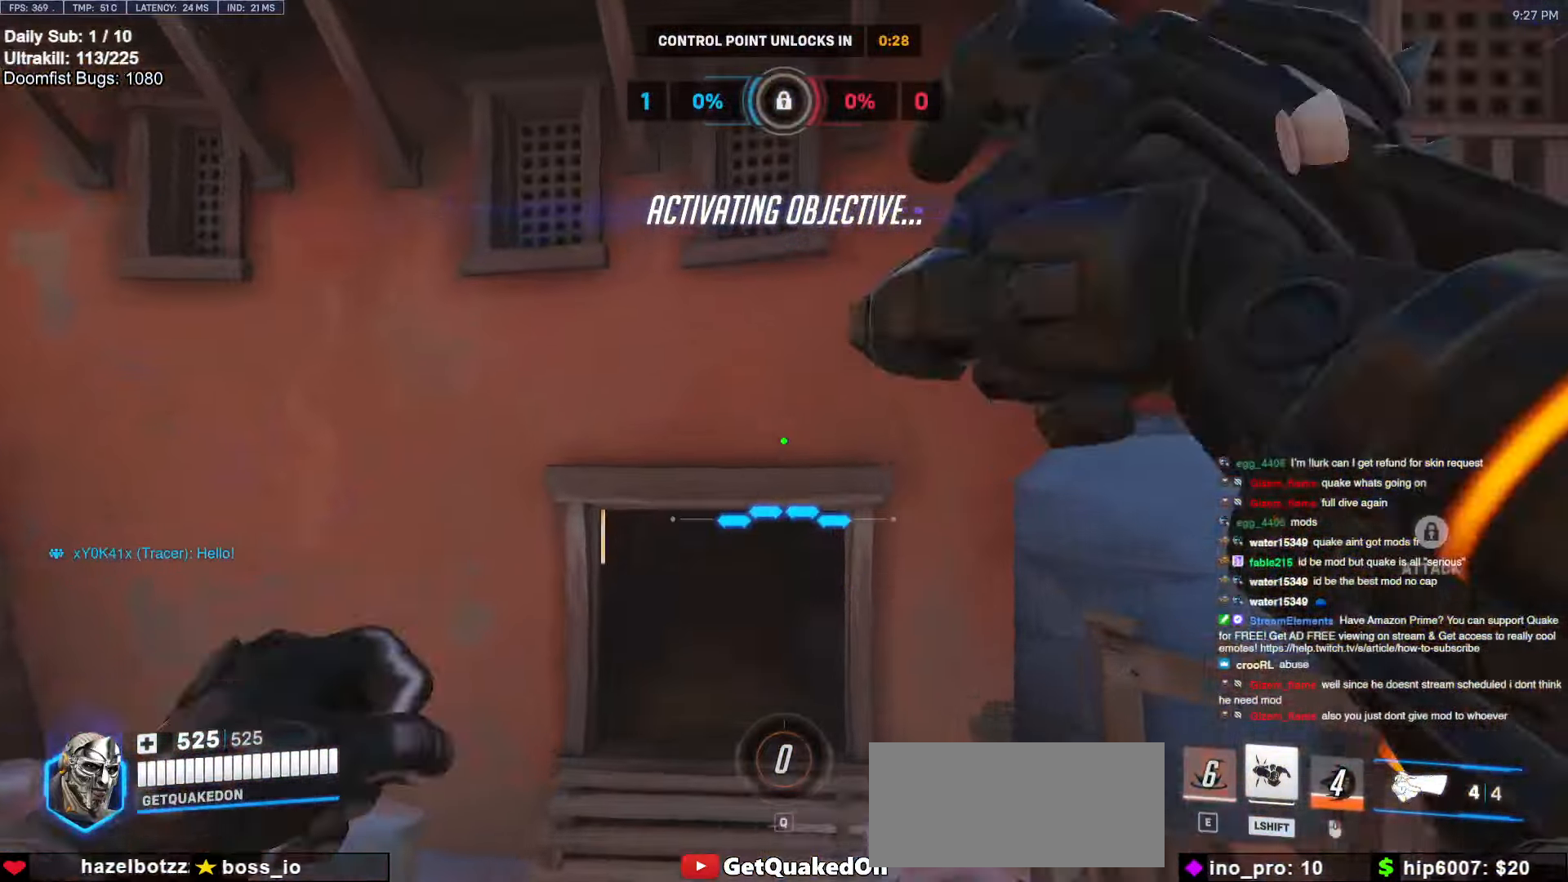
{"keys": ["w"], "mouse": [], "events": [[84, "mouse_left", "down"], [134, "melee", "down"], [184, "melee", "up"], [234, "mouse_left", "up"]]}
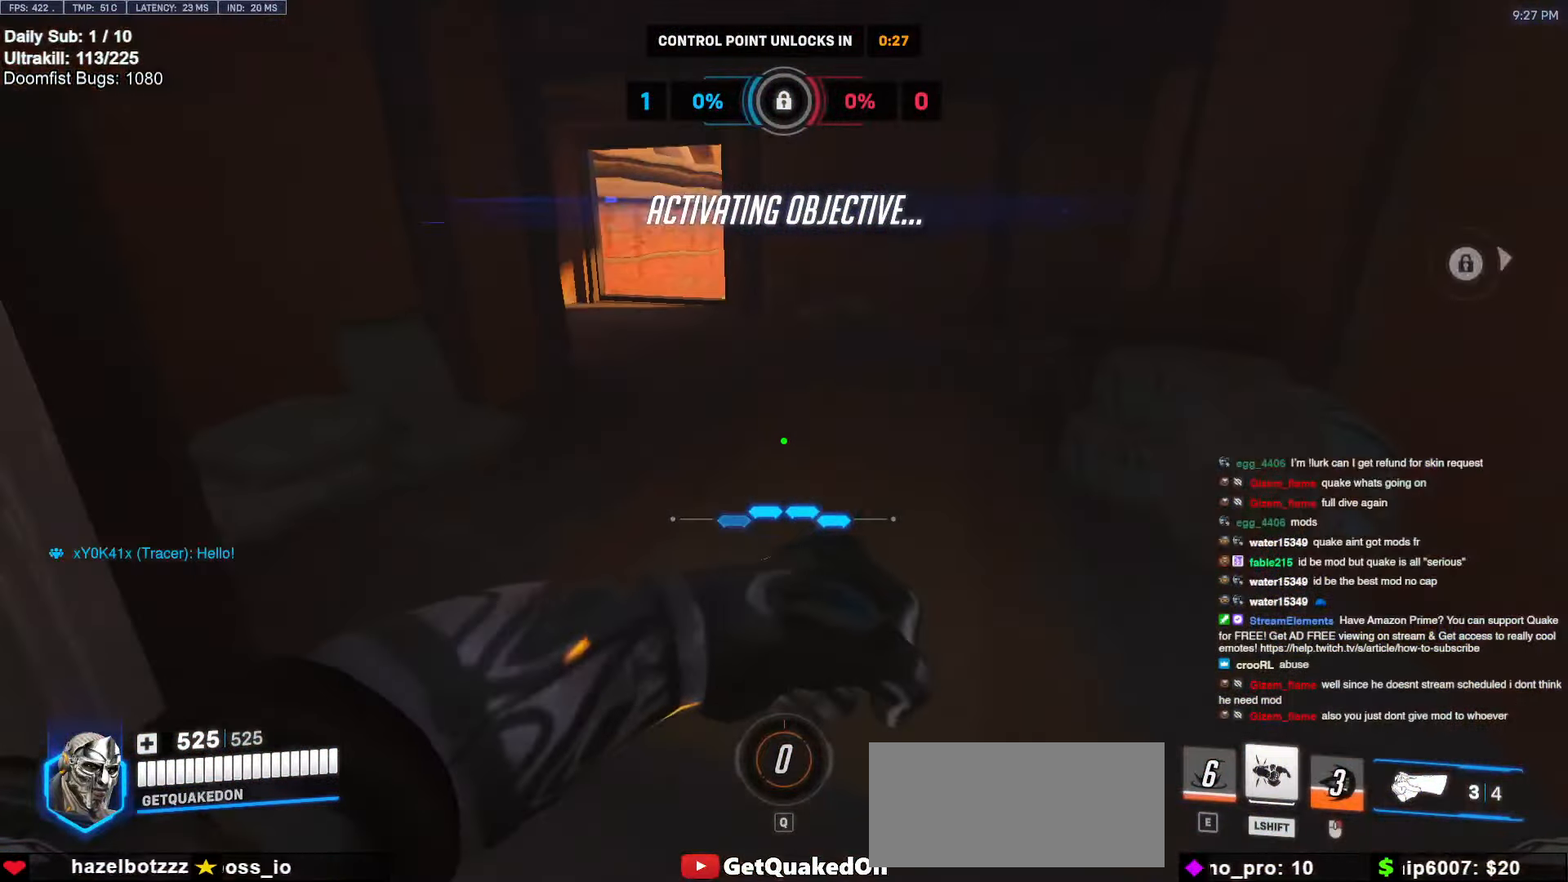
{"keys": ["melee", "w"], "mouse": [], "events": [[100, "space", "down"], [200, "space", "up"], [484, "melee", "down"]]}
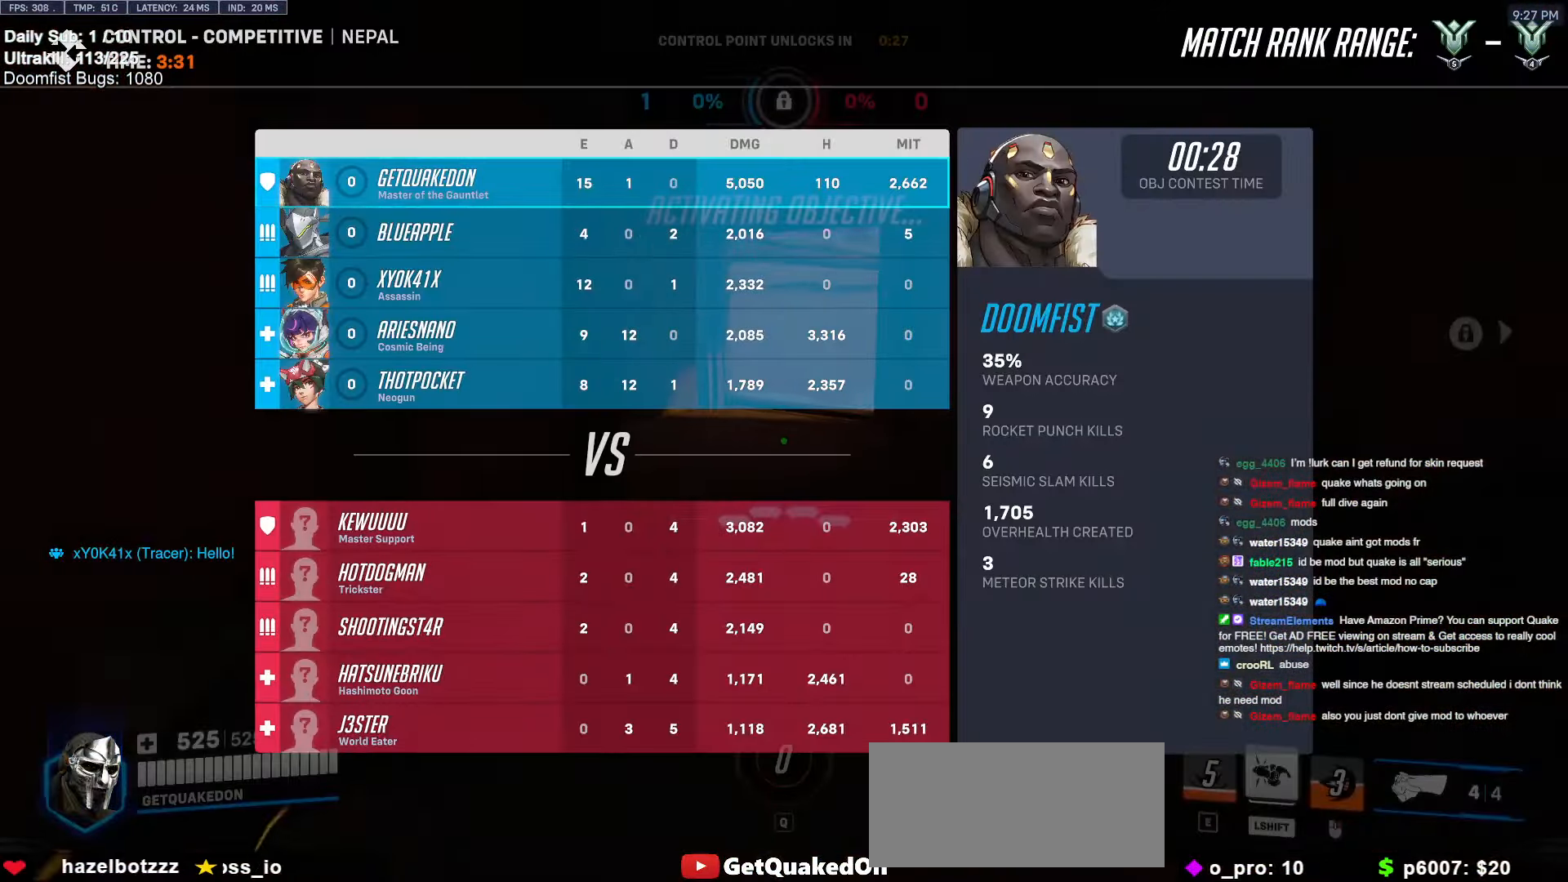
{"keys": ["w"], "mouse": [], "events": [[167, "melee", "up"], [300, "space", "down"], [400, "space", "up"]]}
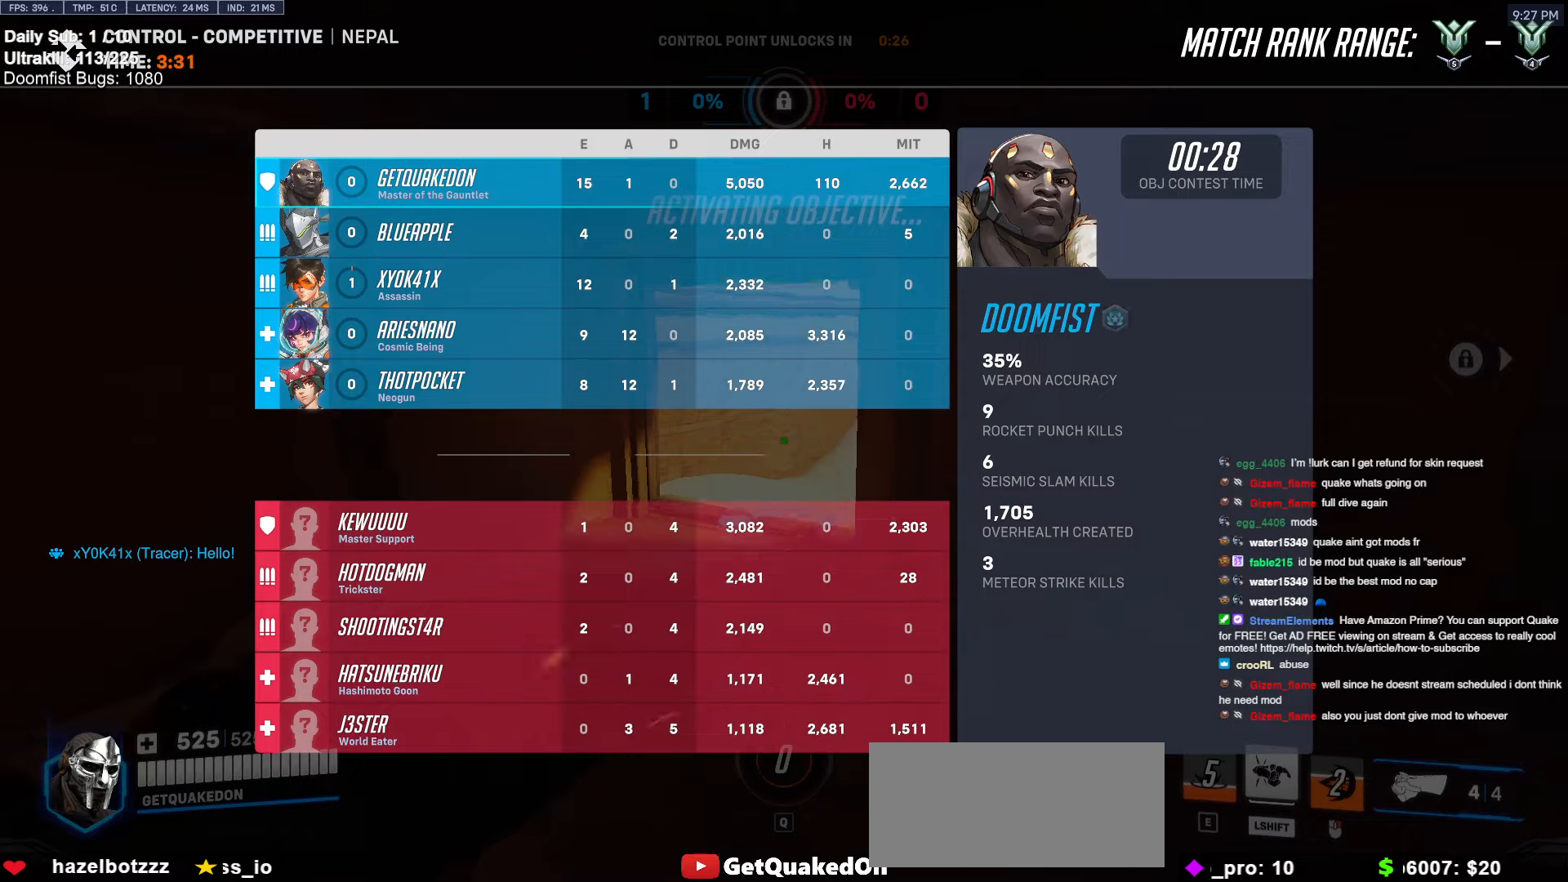
{"keys": ["space", "w"], "mouse": [], "events": [[500, "space", "down"]]}
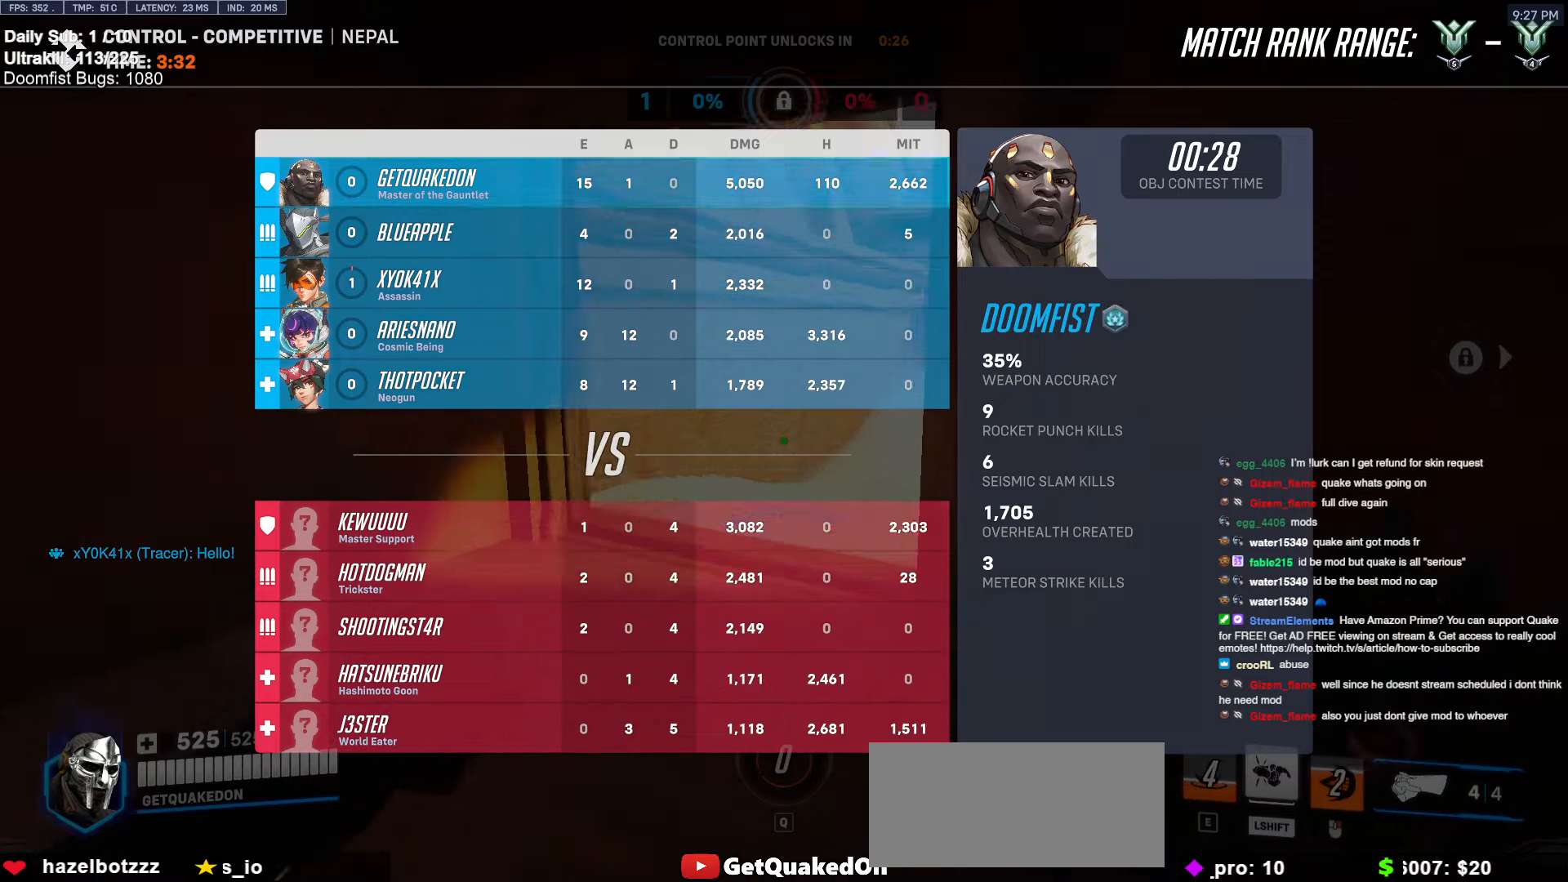
{"keys": ["a", "w"], "mouse": [], "events": [[100, "space", "up"], [184, "a", "down"]]}
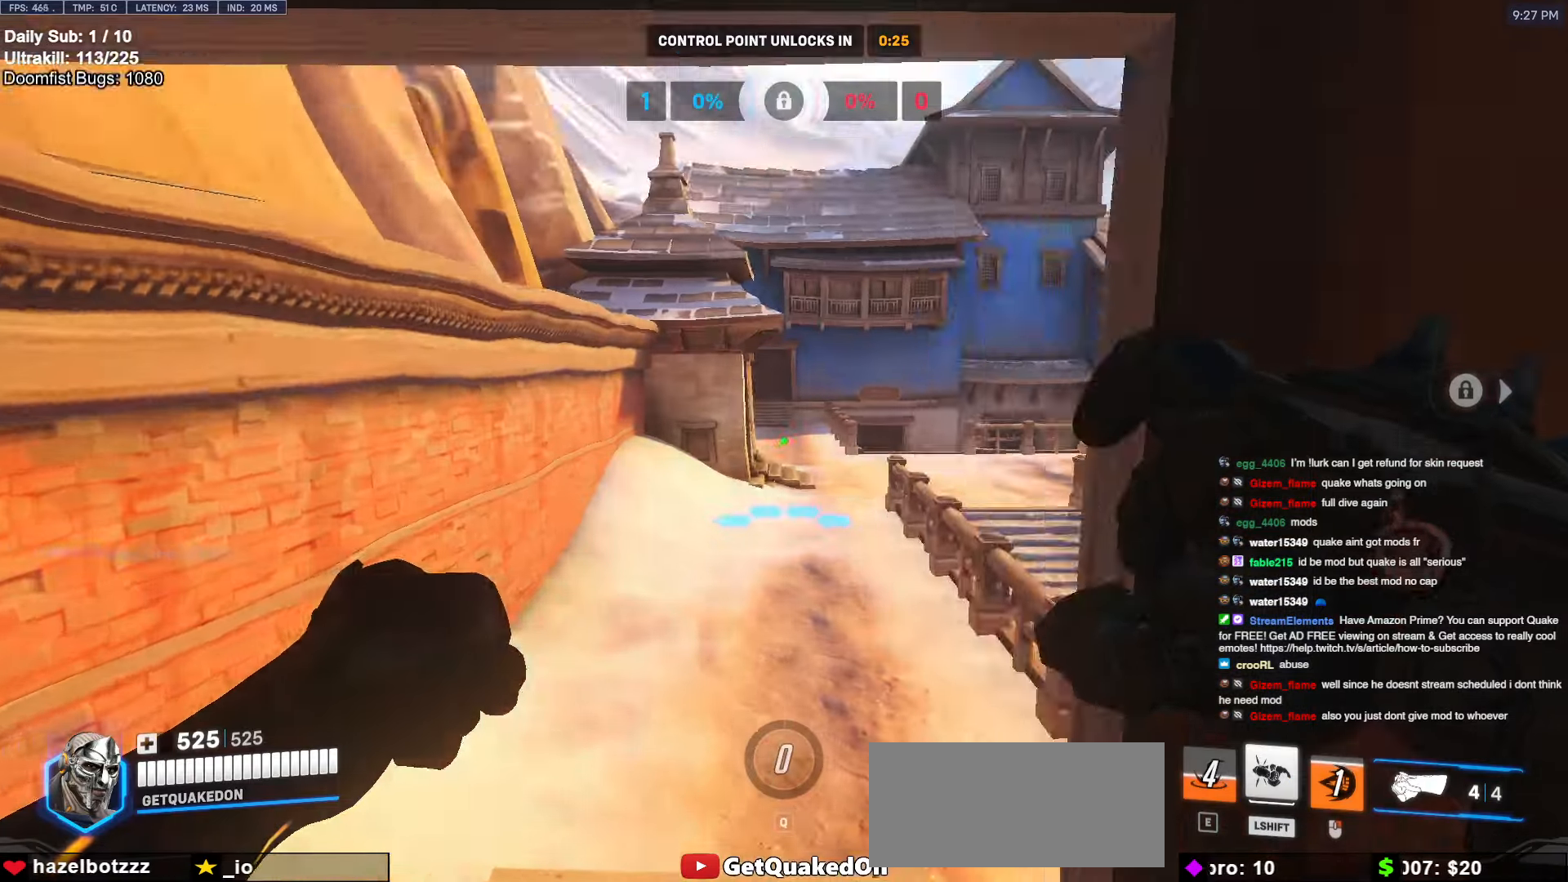
{"keys": ["d", "w"], "mouse": ["right"], "events": [[17, "a", "up"], [200, "mouse_left", "down"], [250, "mouse_right", "down"], [250, "space", "down"], [300, "d", "down"], [300, "space", "up"], [350, "mouse_left", "up"]]}
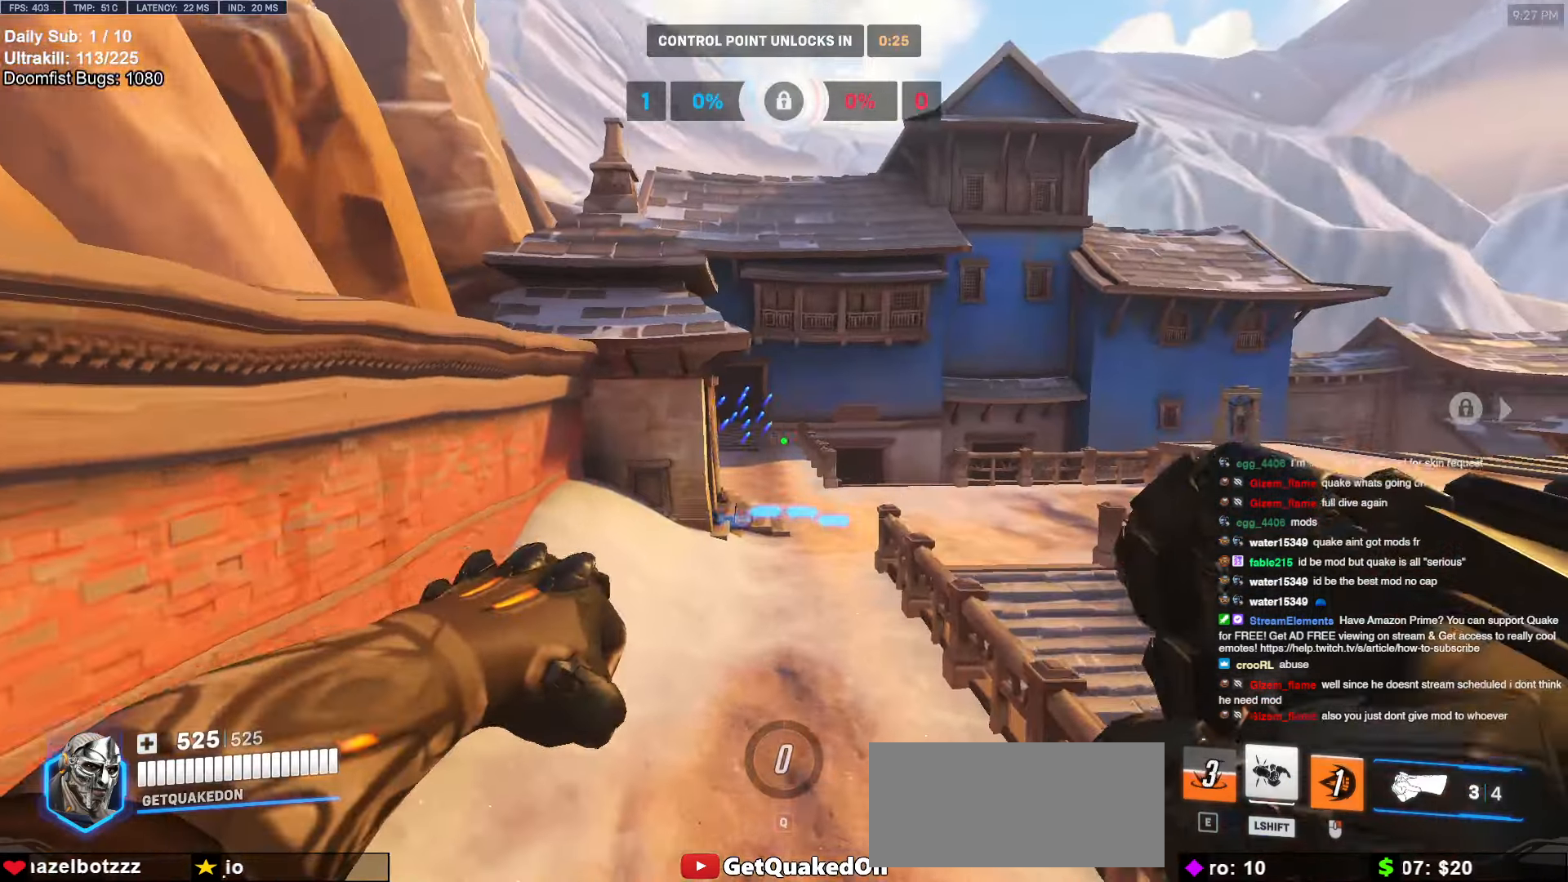
{"keys": ["w"], "mouse": ["right"], "events": [[184, "d", "up"]]}
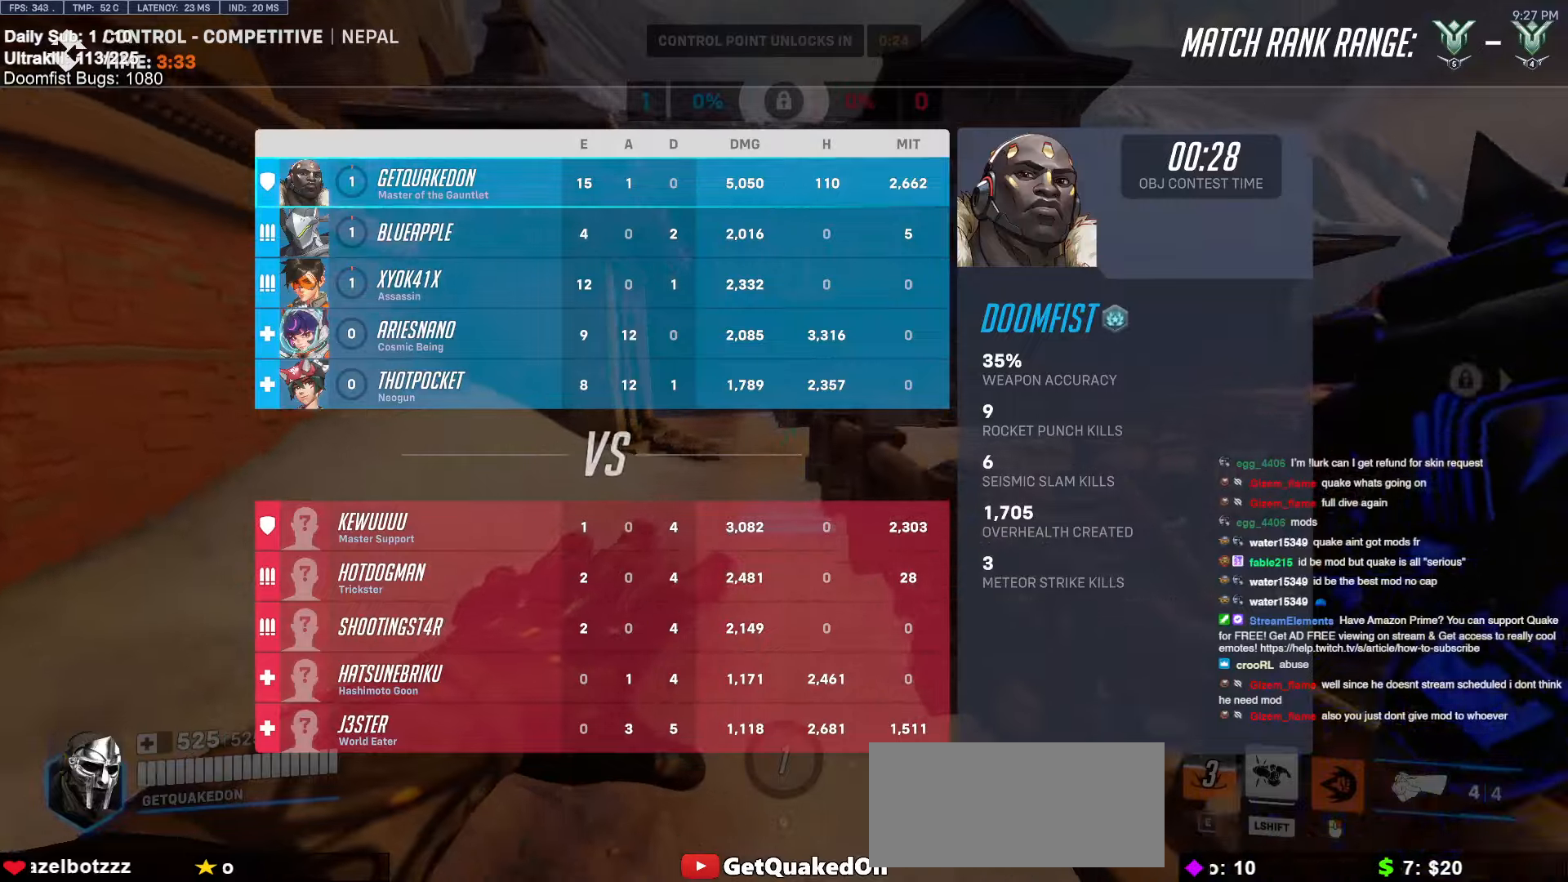
{"keys": ["w"], "mouse": ["right"], "events": [[117, "d", "down"], [284, "d", "up"]]}
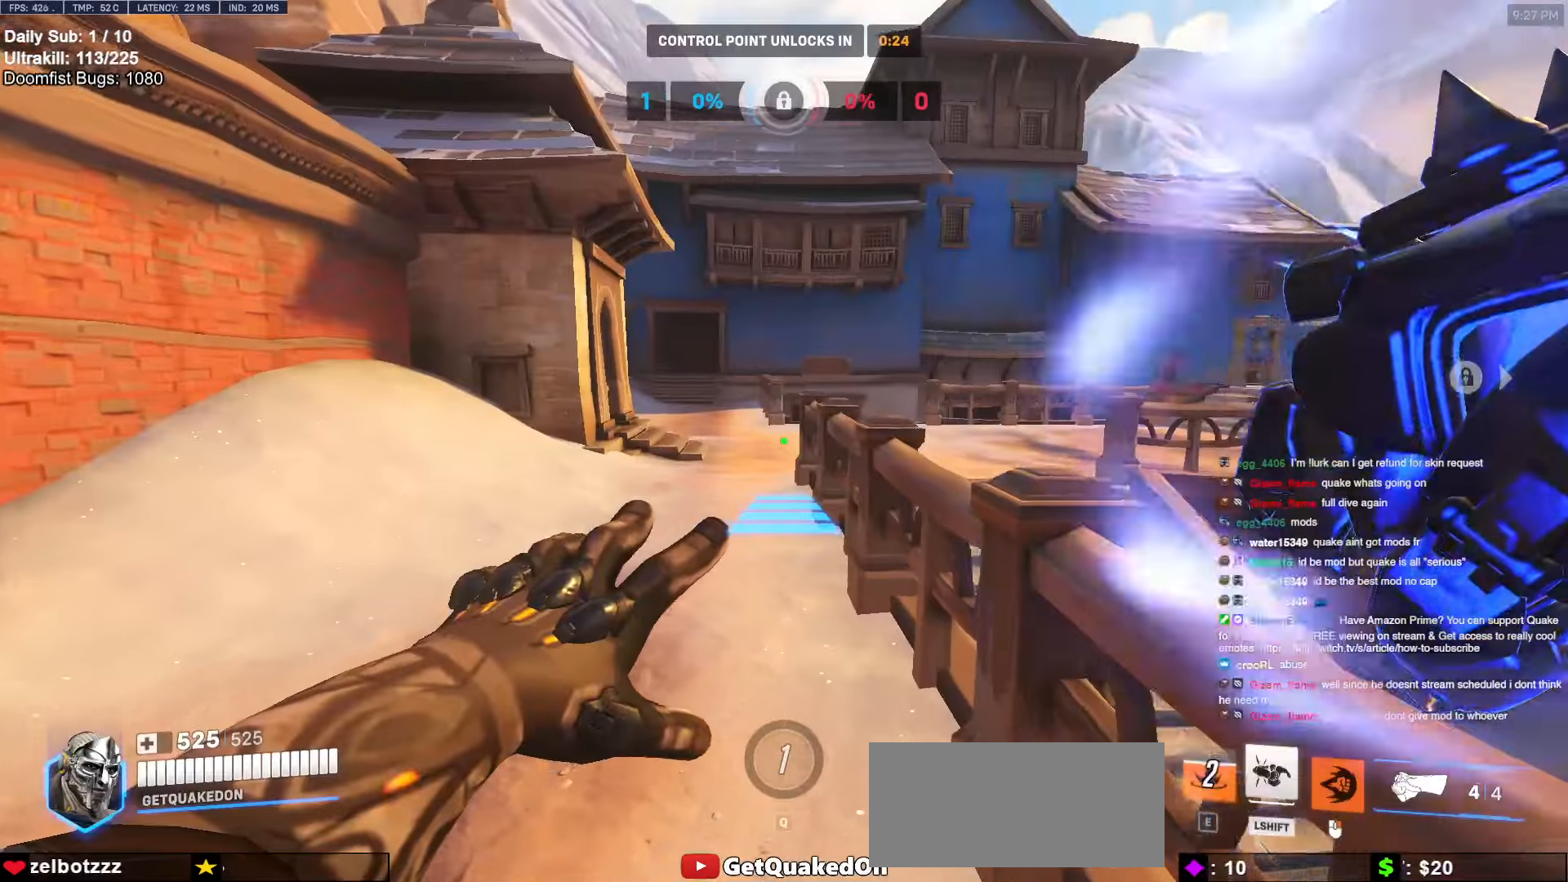
{"keys": ["a", "w"], "mouse": [], "events": [[67, "mouse_right", "up"], [400, "a", "down"], [400, "space", "down"], [484, "space", "up"]]}
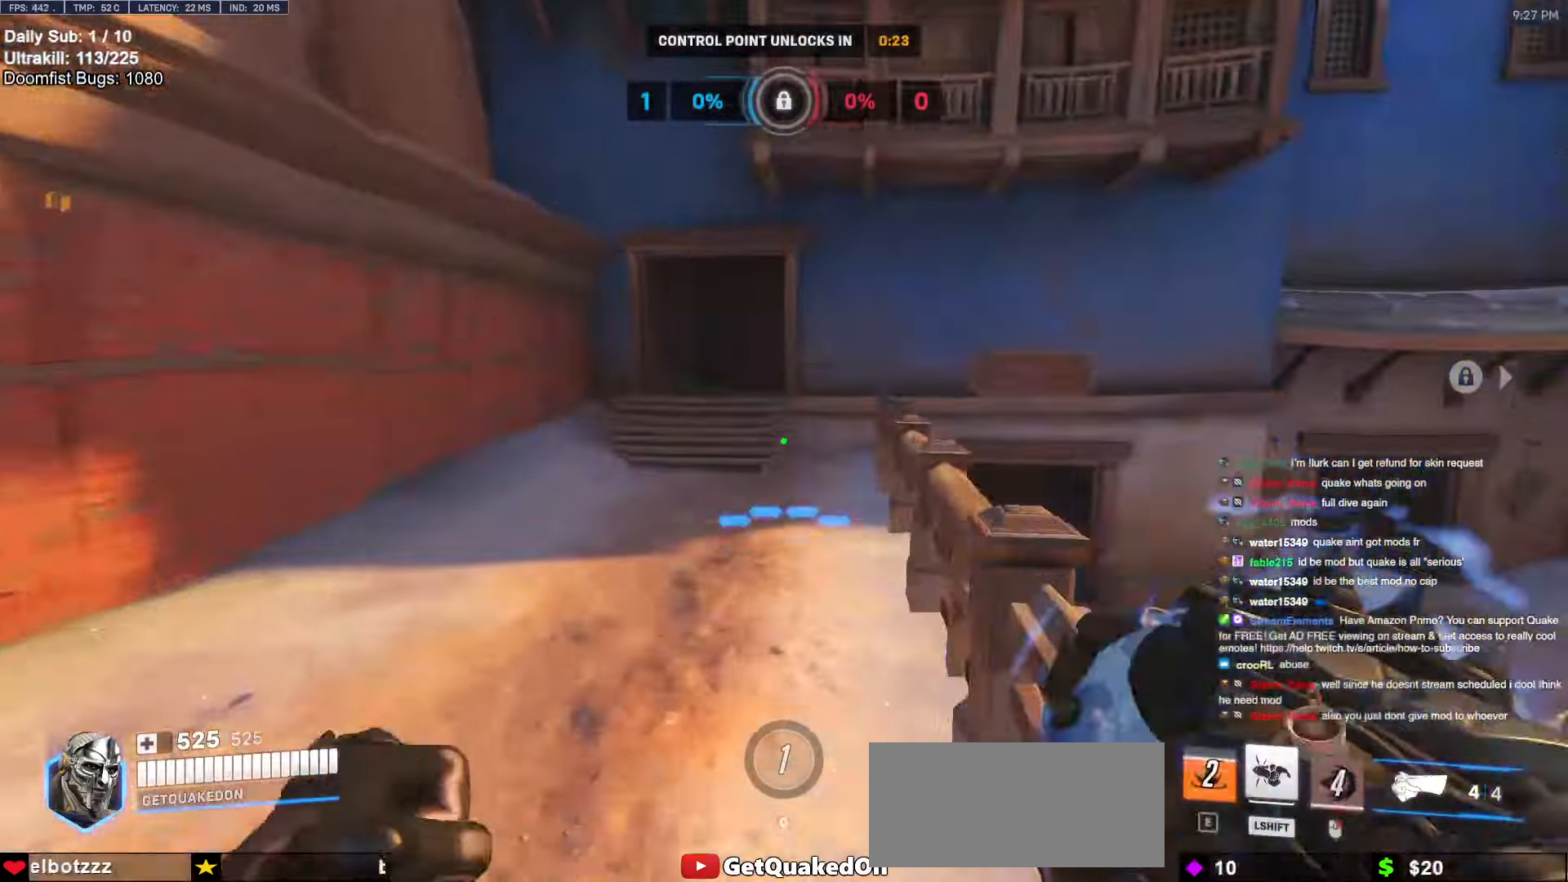
{"keys": ["a", "space", "w"], "mouse": [], "events": [[500, "space", "down"]]}
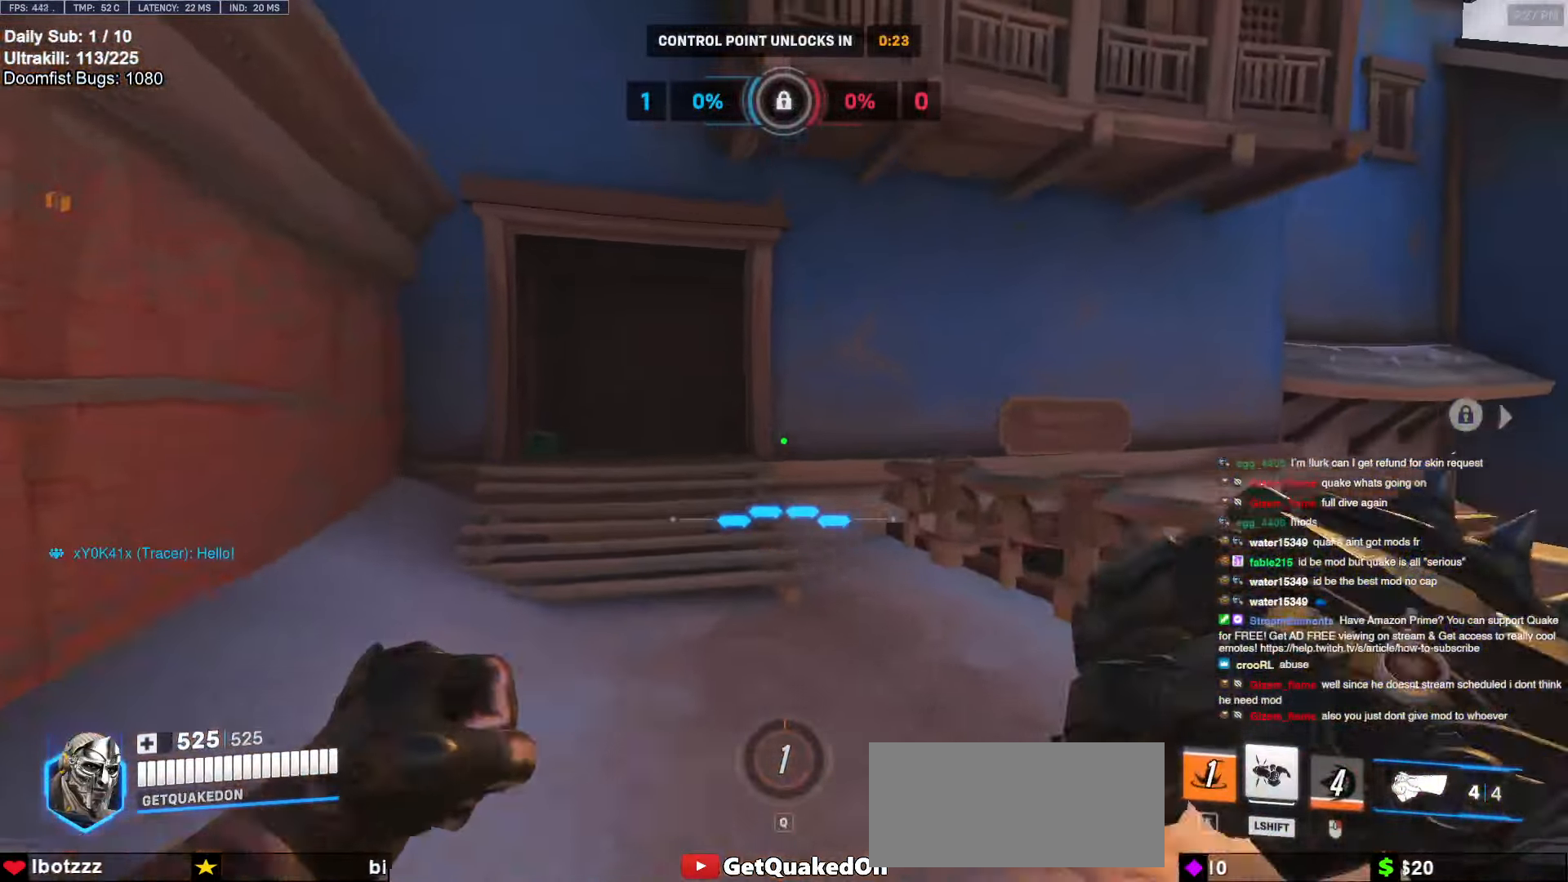
{"keys": ["a", "w"], "mouse": [], "events": [[100, "space", "up"]]}
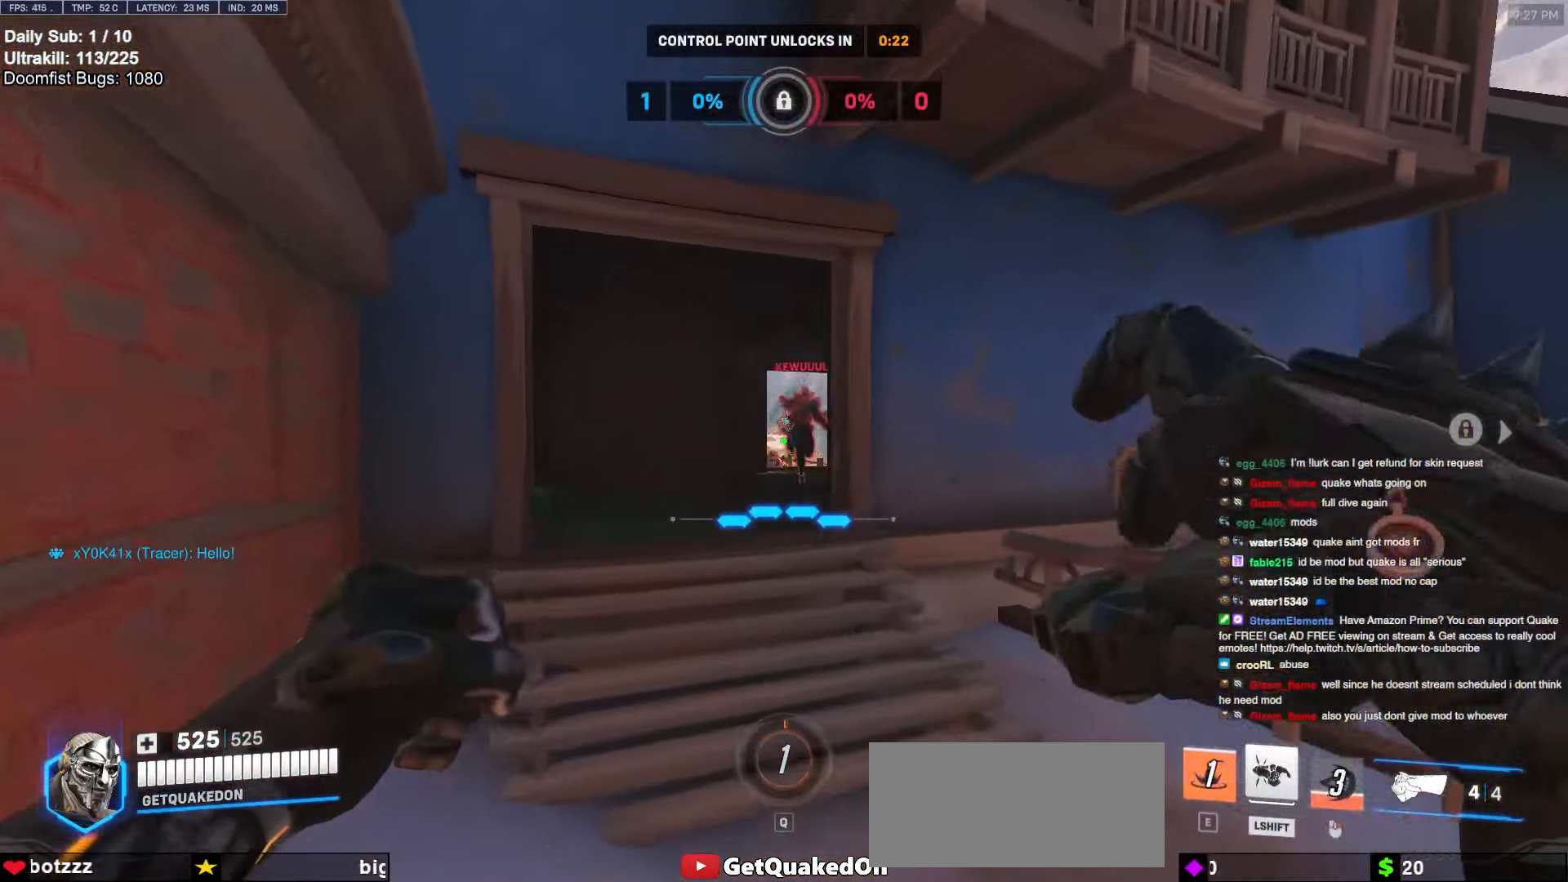
{"keys": ["w"], "mouse": [], "events": [[17, "mouse_left", "down"], [167, "mouse_left", "up"], [300, "mouse_left", "down"], [350, "a", "up"], [500, "mouse_left", "up"]]}
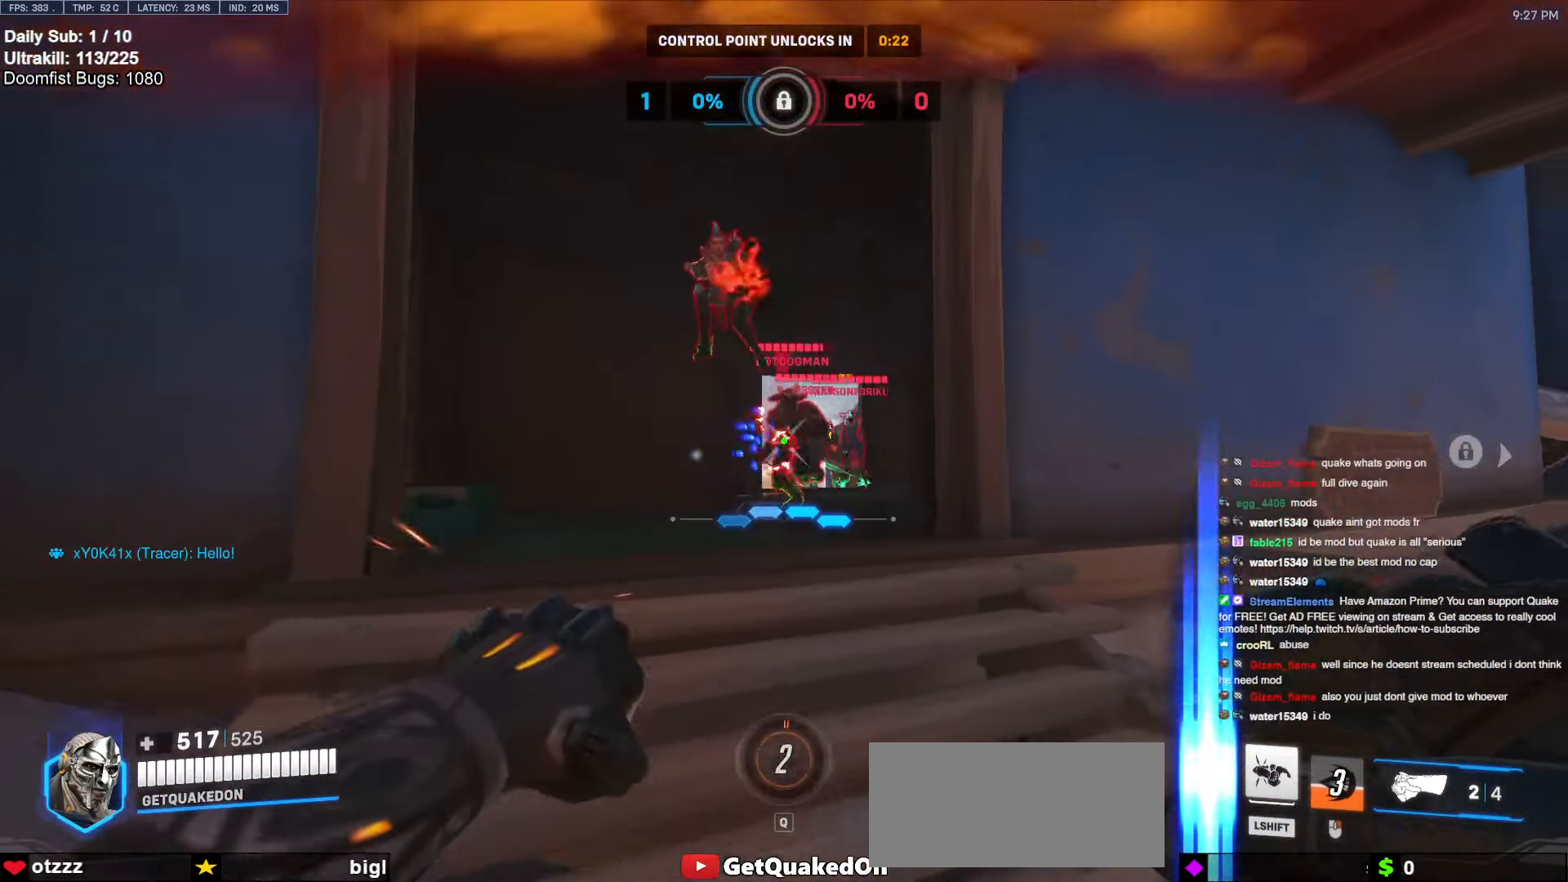
{"keys": ["d", "s"], "mouse": [], "events": [[84, "d", "down"], [84, "mouse_left", "down"], [184, "shift", "down"], [184, "w", "up"], [234, "mouse_left", "up"], [267, "space", "down"], [317, "shift", "up"], [367, "s", "down"], [417, "space", "up"]]}
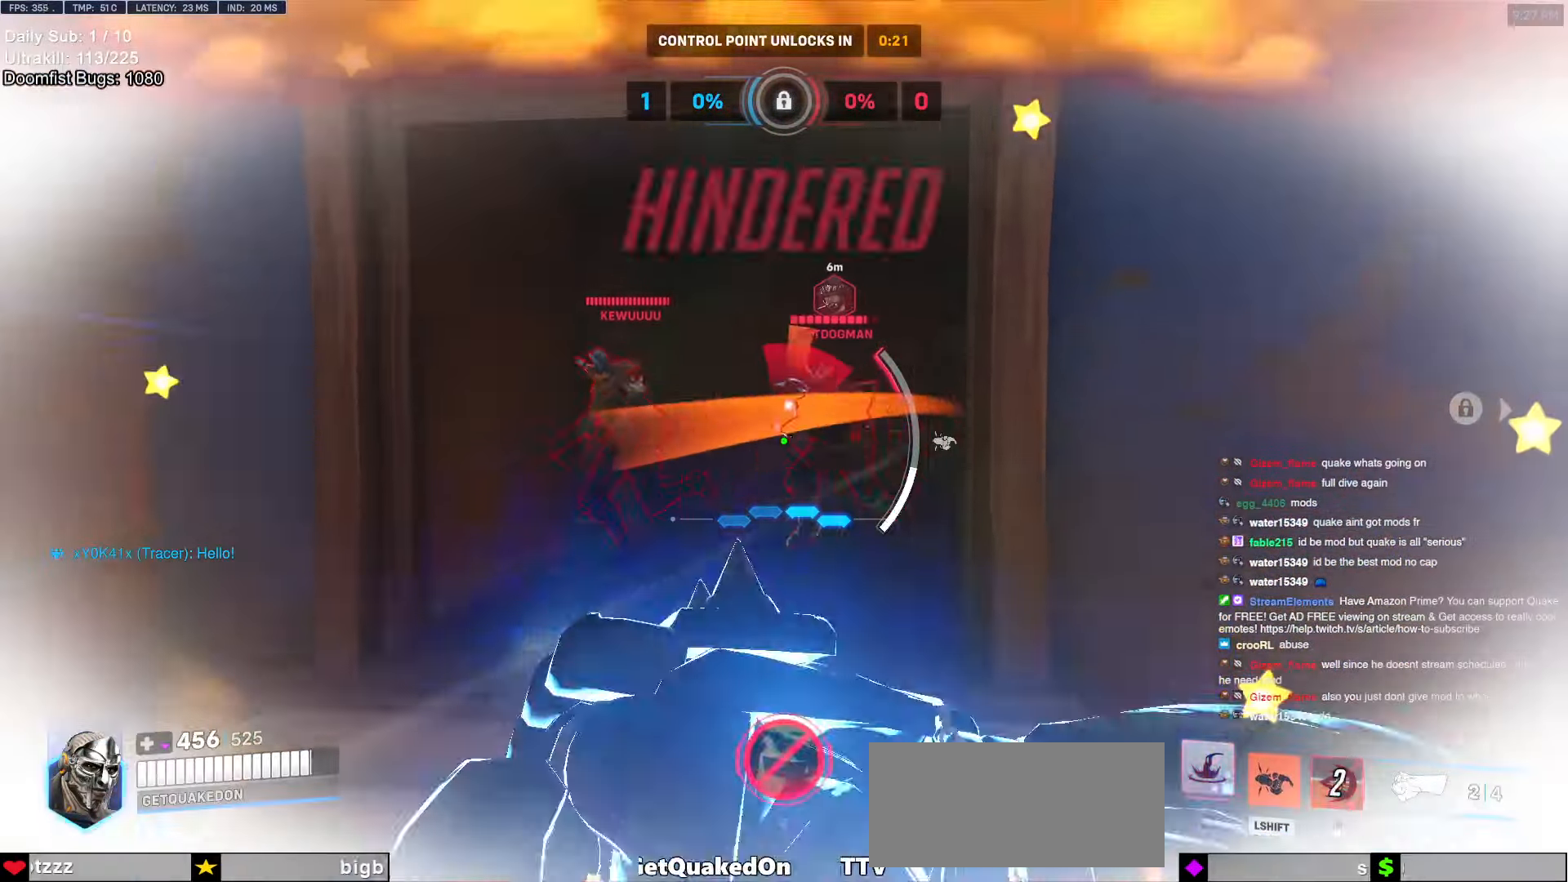
{"keys": ["a", "s"], "mouse": [], "events": [[234, "a", "down"], [234, "d", "up"]]}
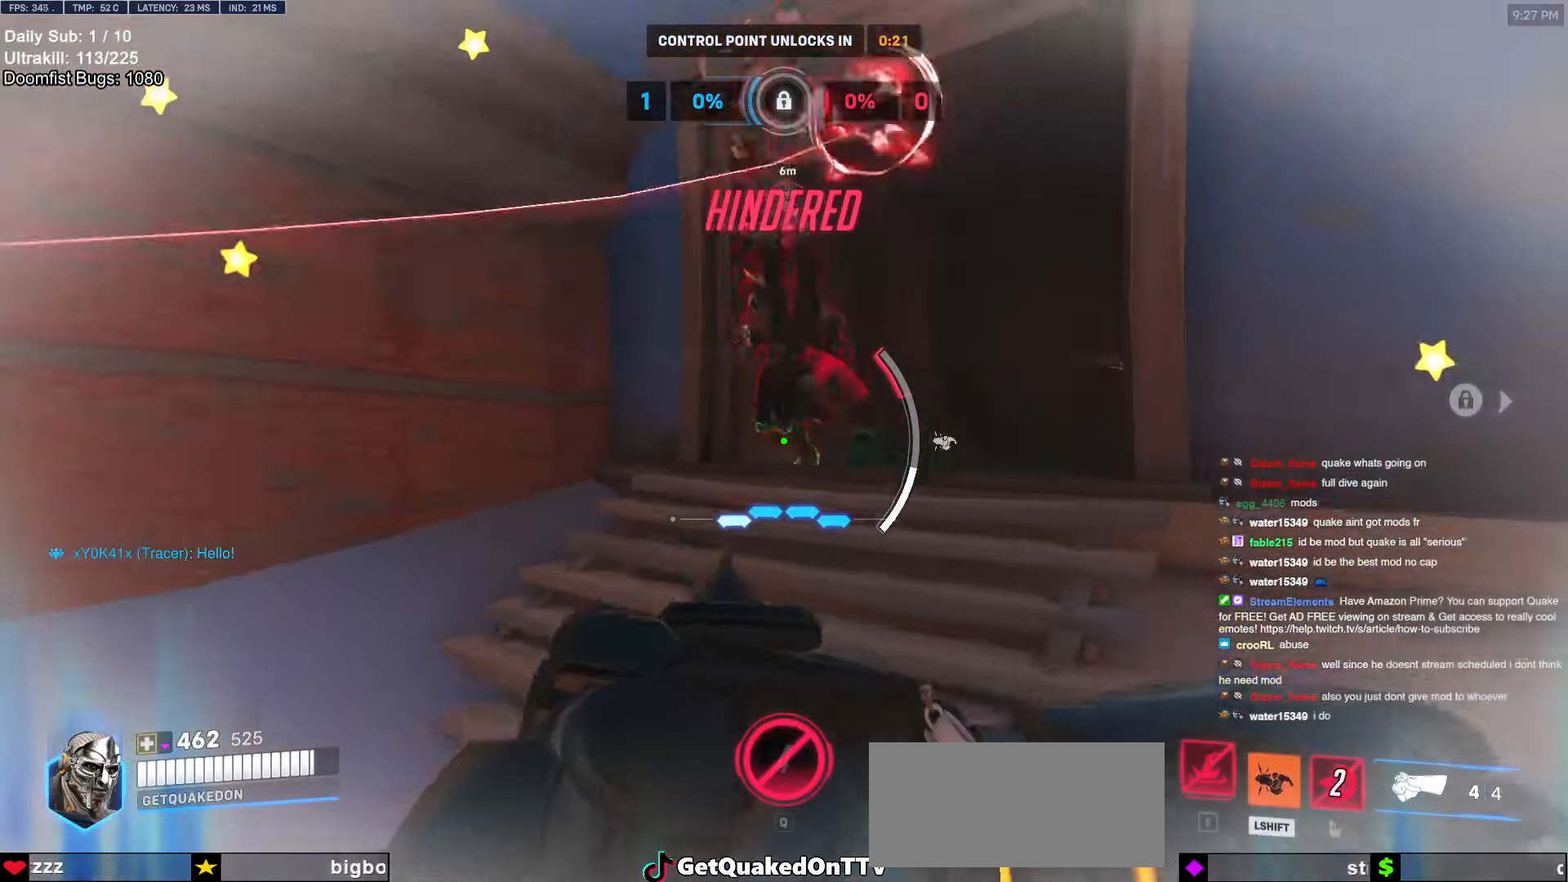
{"keys": ["d", "s"], "mouse": [], "events": [[17, "a", "up"], [200, "d", "down"], [250, "space", "down"], [350, "space", "up"]]}
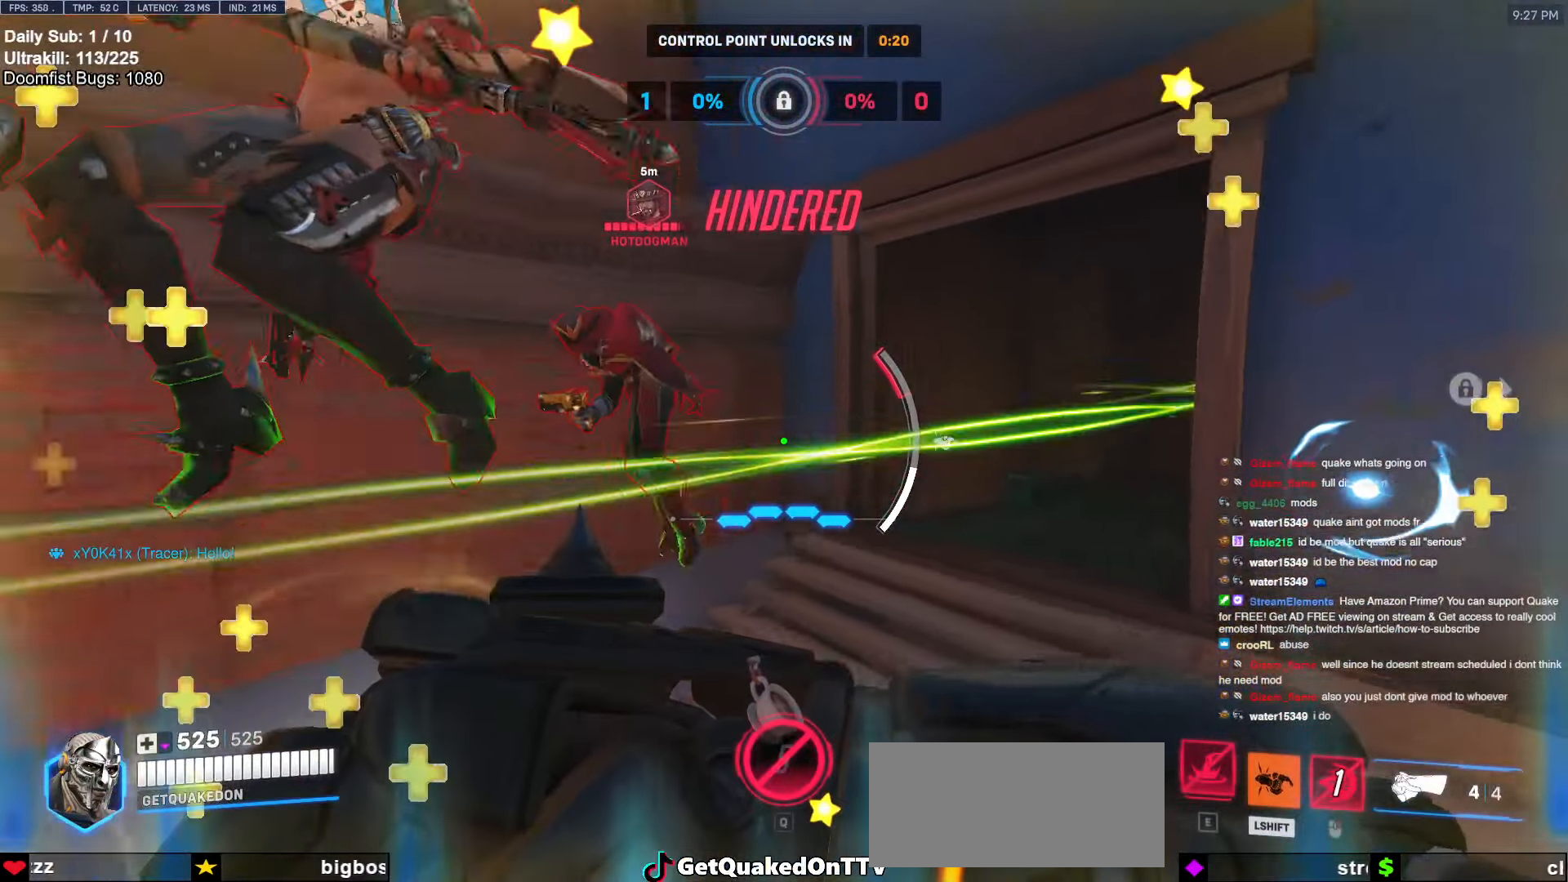
{"keys": ["a", "s"], "mouse": [], "events": [[34, "d", "up"], [84, "a", "down"], [217, "space", "down"], [317, "space", "up"]]}
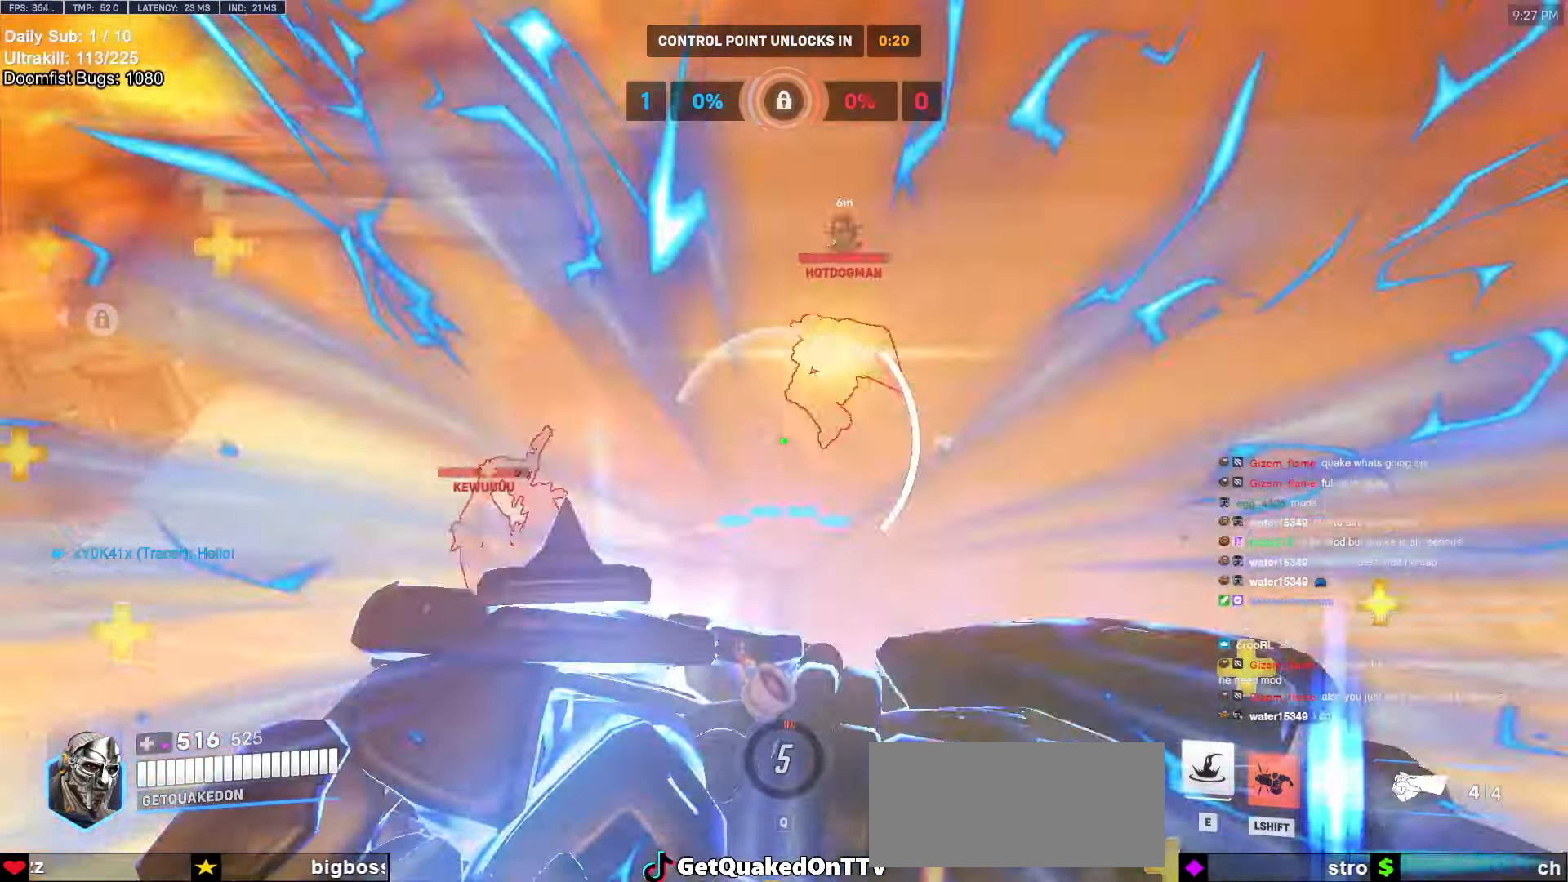
{"keys": [], "mouse": [], "events": [[184, "a", "up"], [284, "a", "down"], [417, "s", "up"], [467, "a", "up"]]}
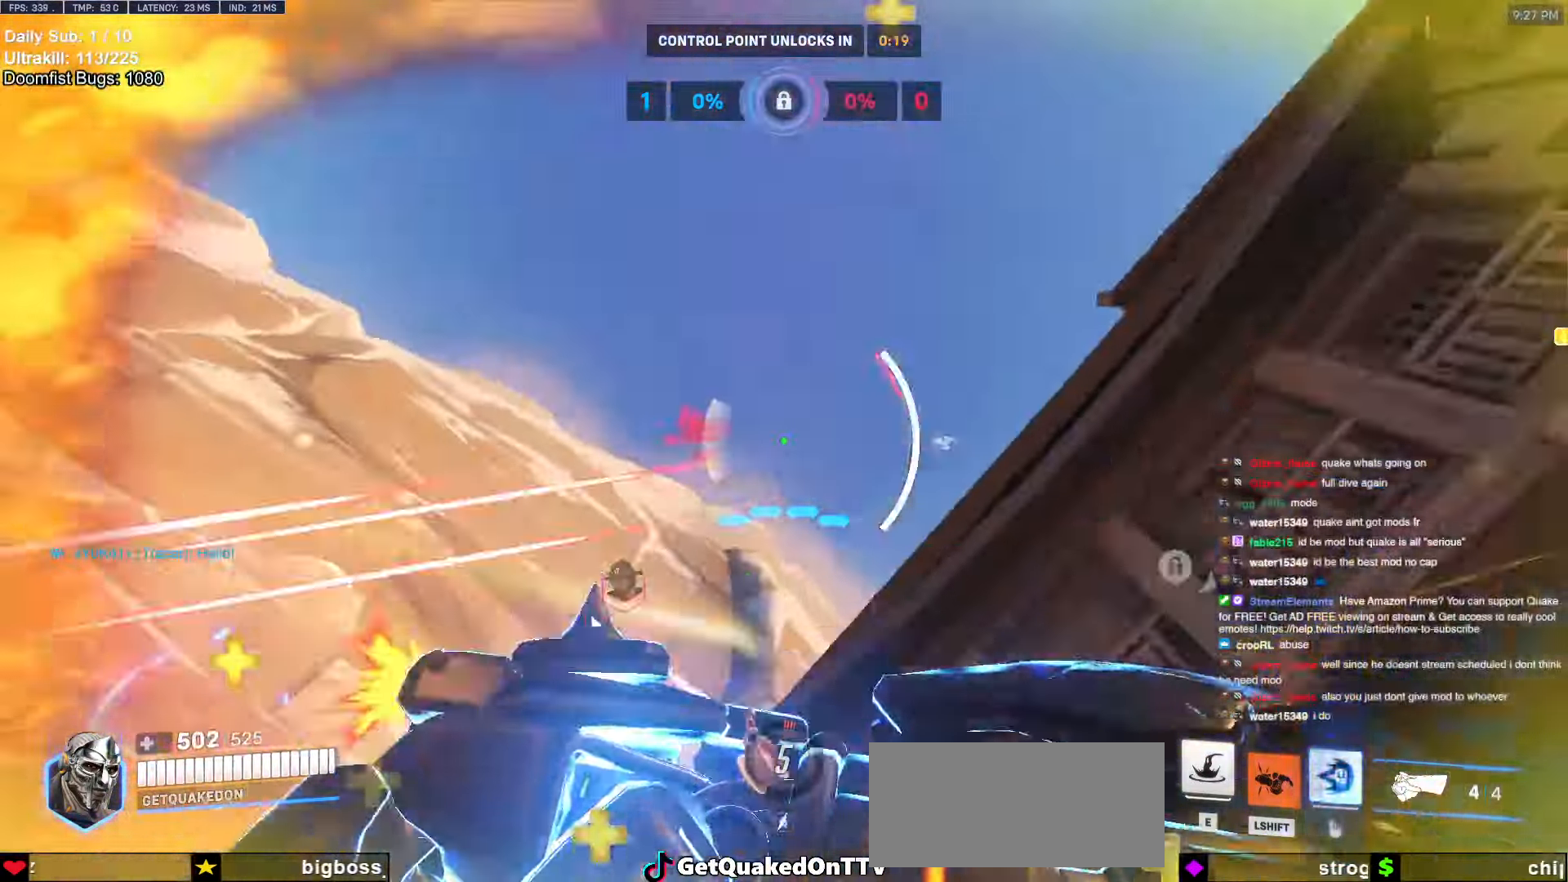
{"keys": ["w"], "mouse": [], "events": [[17, "e", "down"], [67, "w", "down"], [117, "e", "up"], [217, "e", "down"], [317, "e", "up"], [350, "e", "down"], [450, "e", "up"]]}
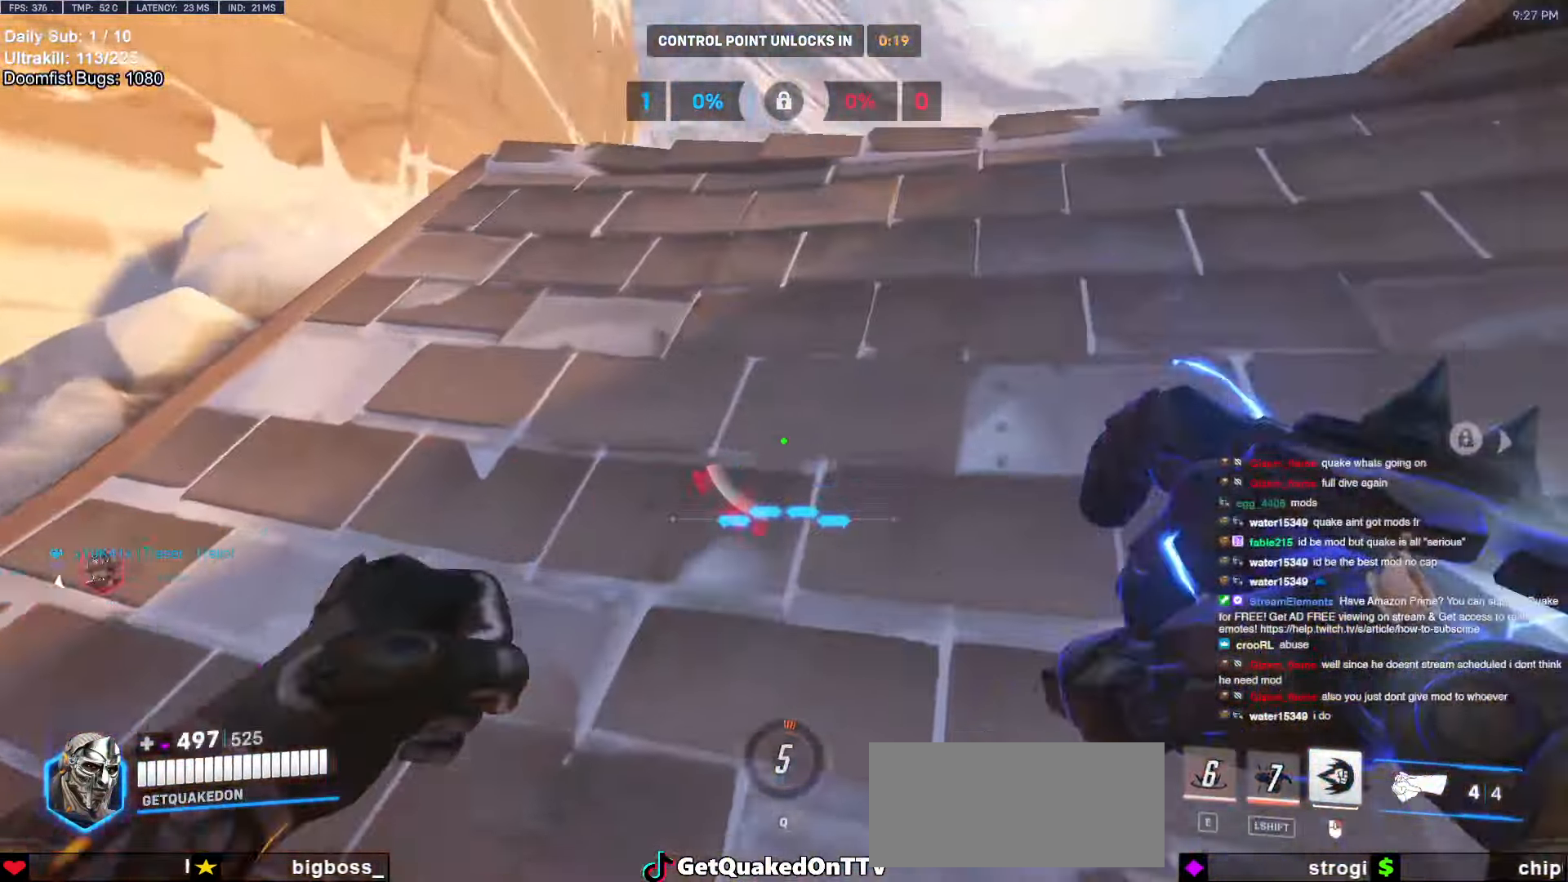
{"keys": ["d"], "mouse": [], "events": [[34, "e", "down"], [134, "e", "up"], [234, "d", "down"], [267, "w", "up"], [417, "s", "down"], [467, "s", "up"]]}
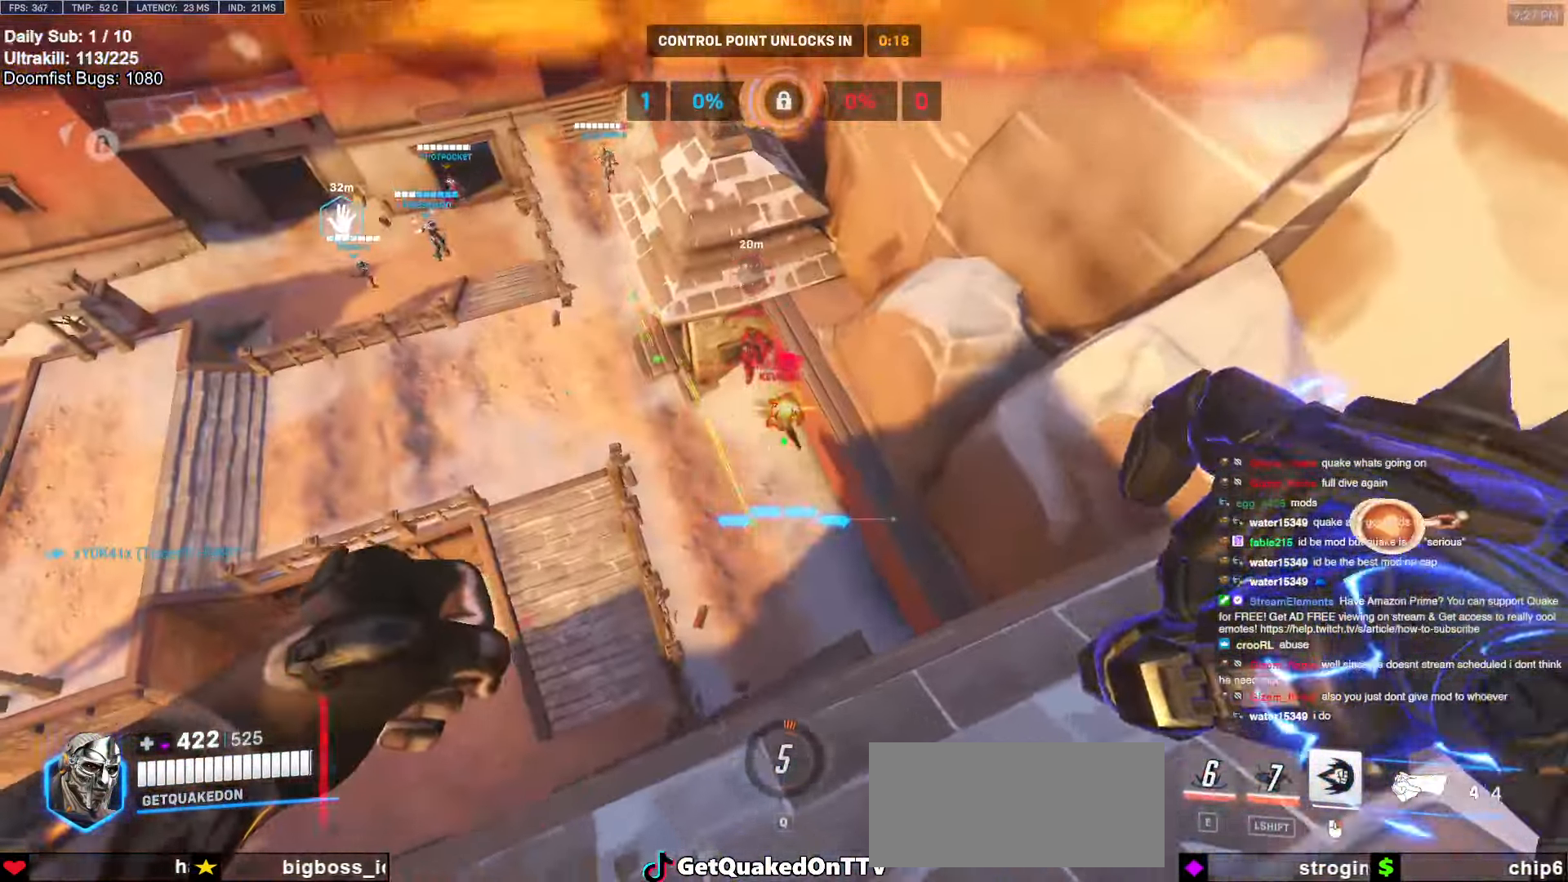
{"keys": ["a"], "mouse": ["left"], "events": [[17, "a", "down"], [17, "d", "up"], [100, "a", "up"], [100, "d", "down"], [100, "w", "down"], [334, "a", "down"], [334, "d", "up"], [384, "a", "up"], [384, "d", "down"], [384, "mouse_left", "down"], [433, "a", "down"], [433, "d", "up"], [433, "w", "up"]]}
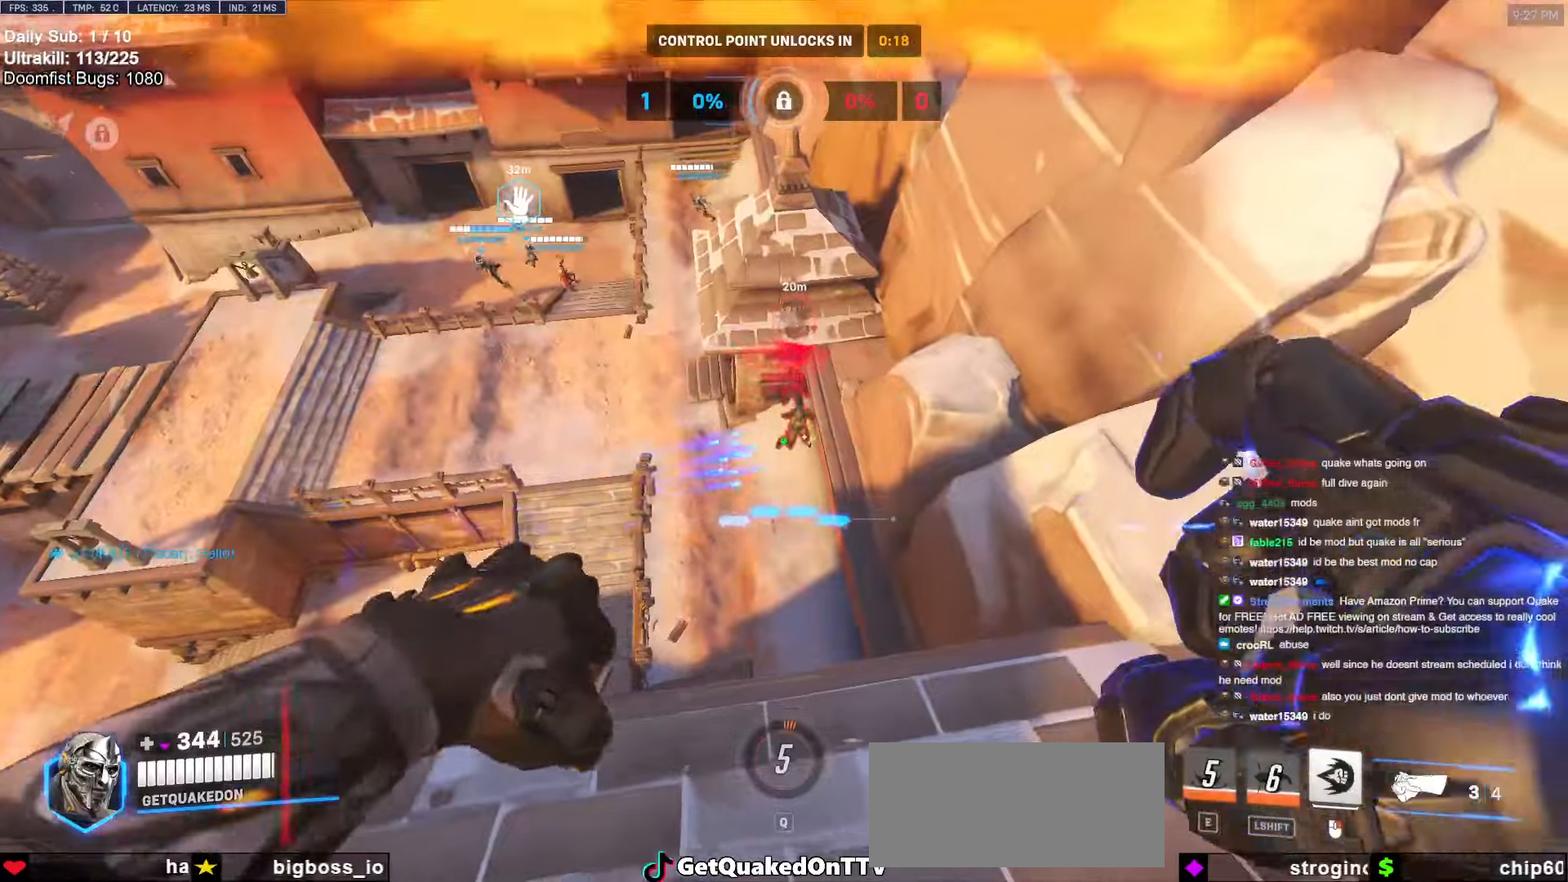
{"keys": ["a", "w"], "mouse": ["right"], "events": [[33, "mouse_left", "up"], [167, "mouse_left", "down"], [300, "mouse_left", "up"], [350, "mouse_right", "down"], [483, "w", "down"]]}
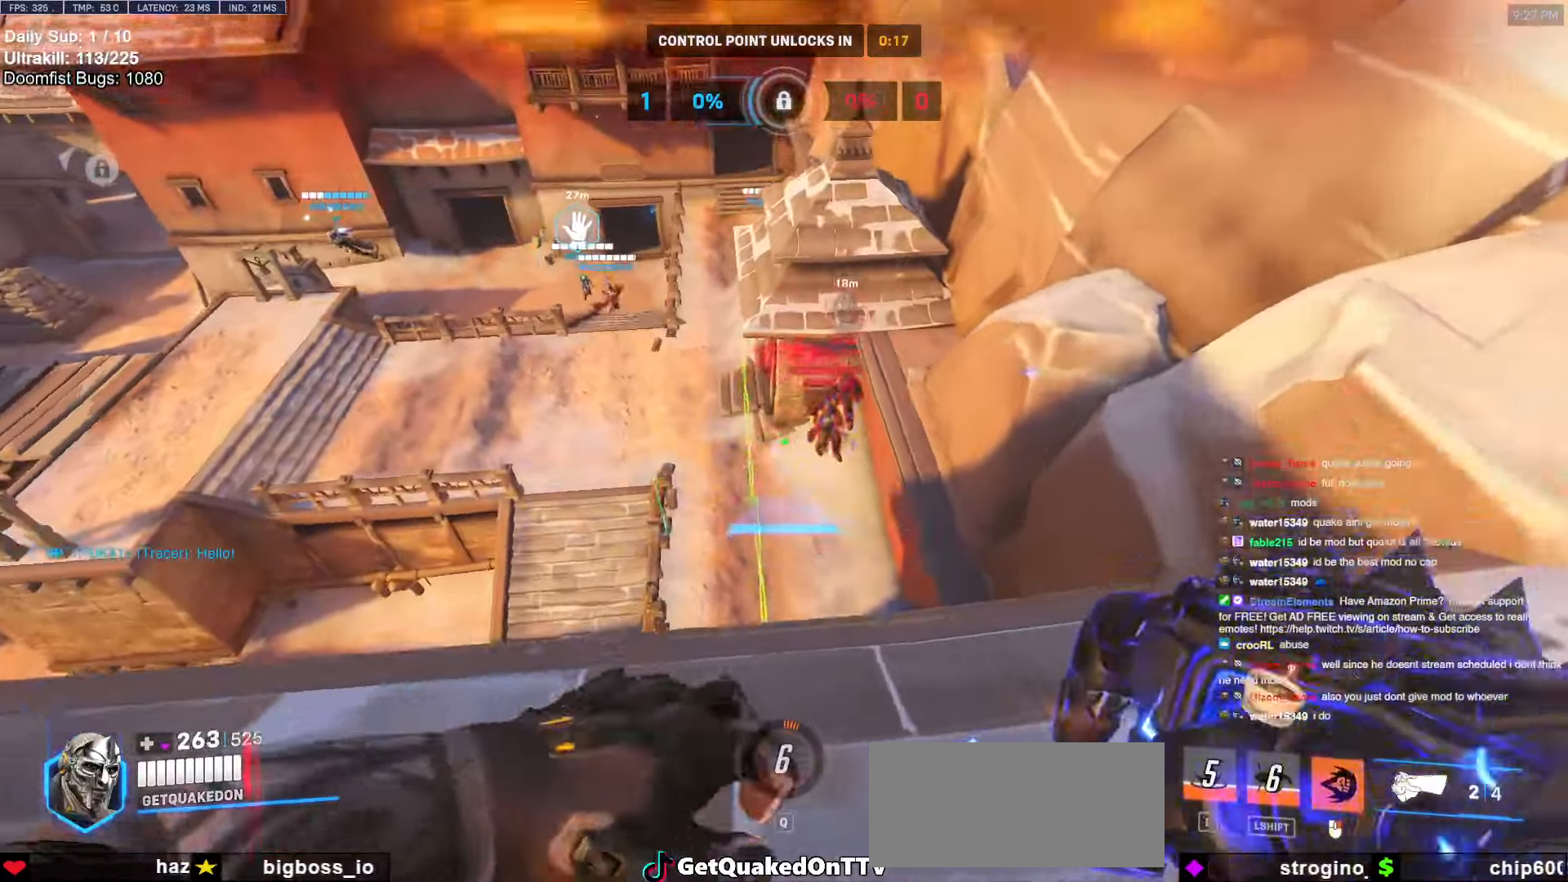
{"keys": ["d", "w"], "mouse": [], "events": [[183, "mouse_right", "up"], [233, "a", "up"], [317, "space", "down"], [367, "space", "up"], [500, "d", "down"]]}
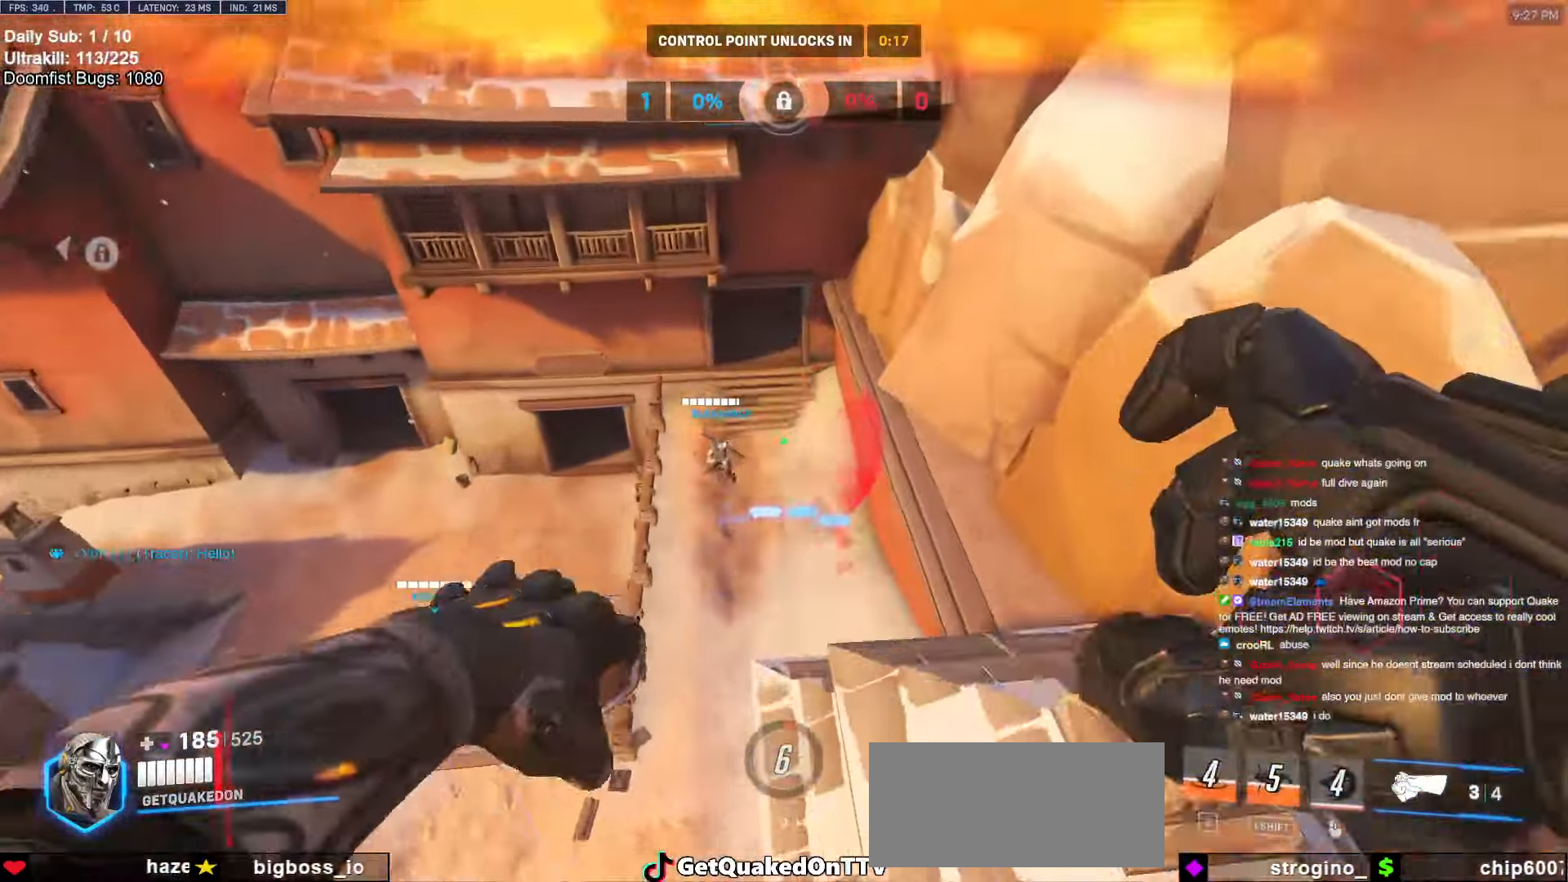
{"keys": ["a"], "mouse": [], "events": [[150, "w", "up"], [233, "a", "down"], [233, "d", "up"], [333, "s", "down"], [383, "s", "up"]]}
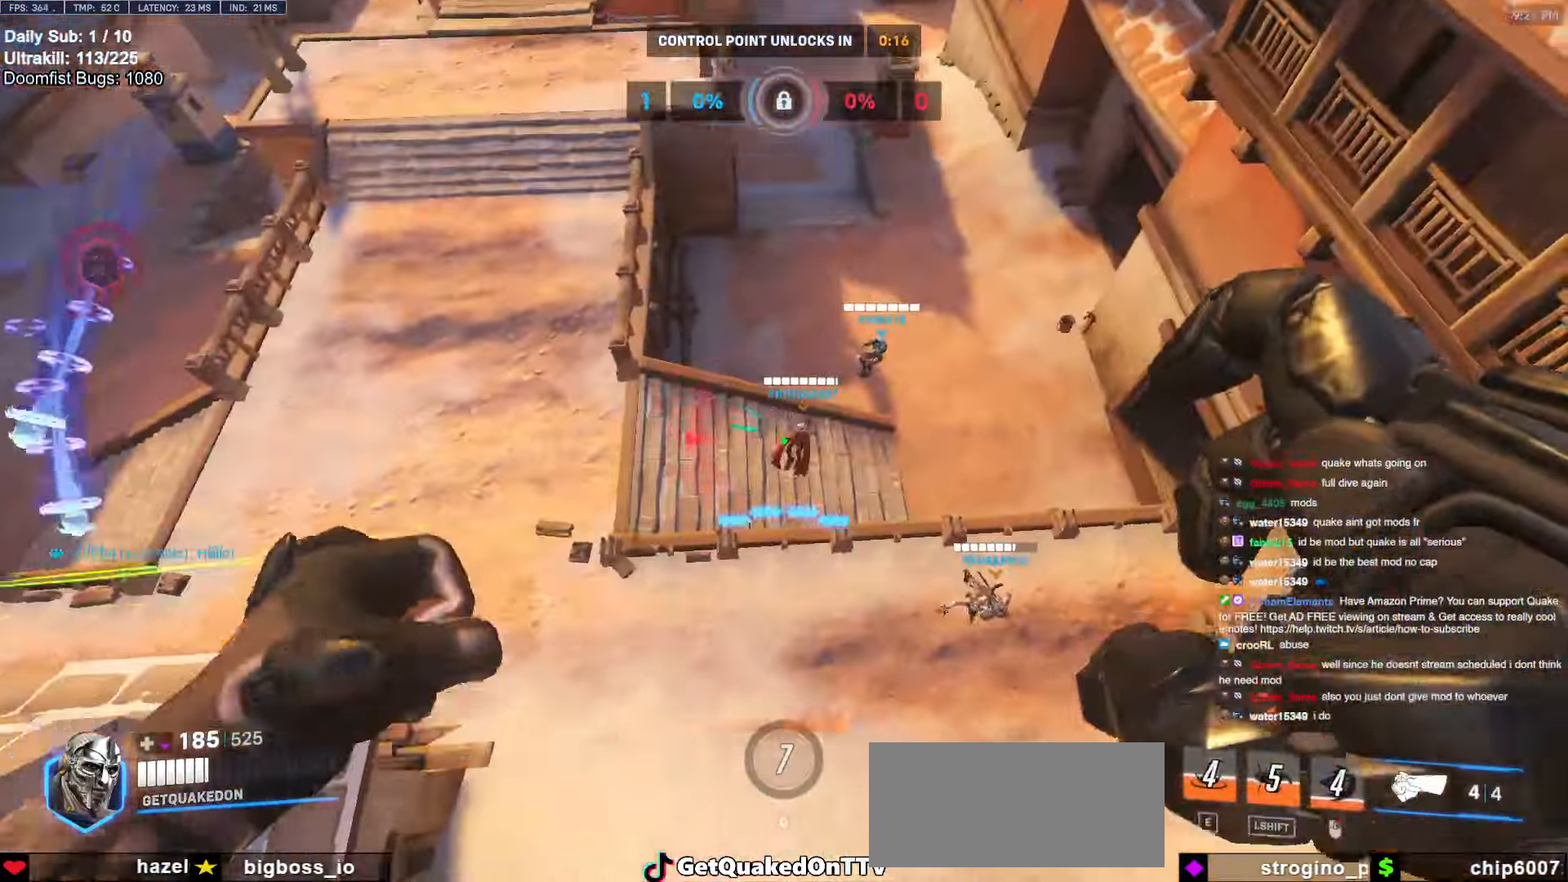
{"keys": ["a"], "mouse": [], "events": [[250, "w", "down"], [300, "w", "up"]]}
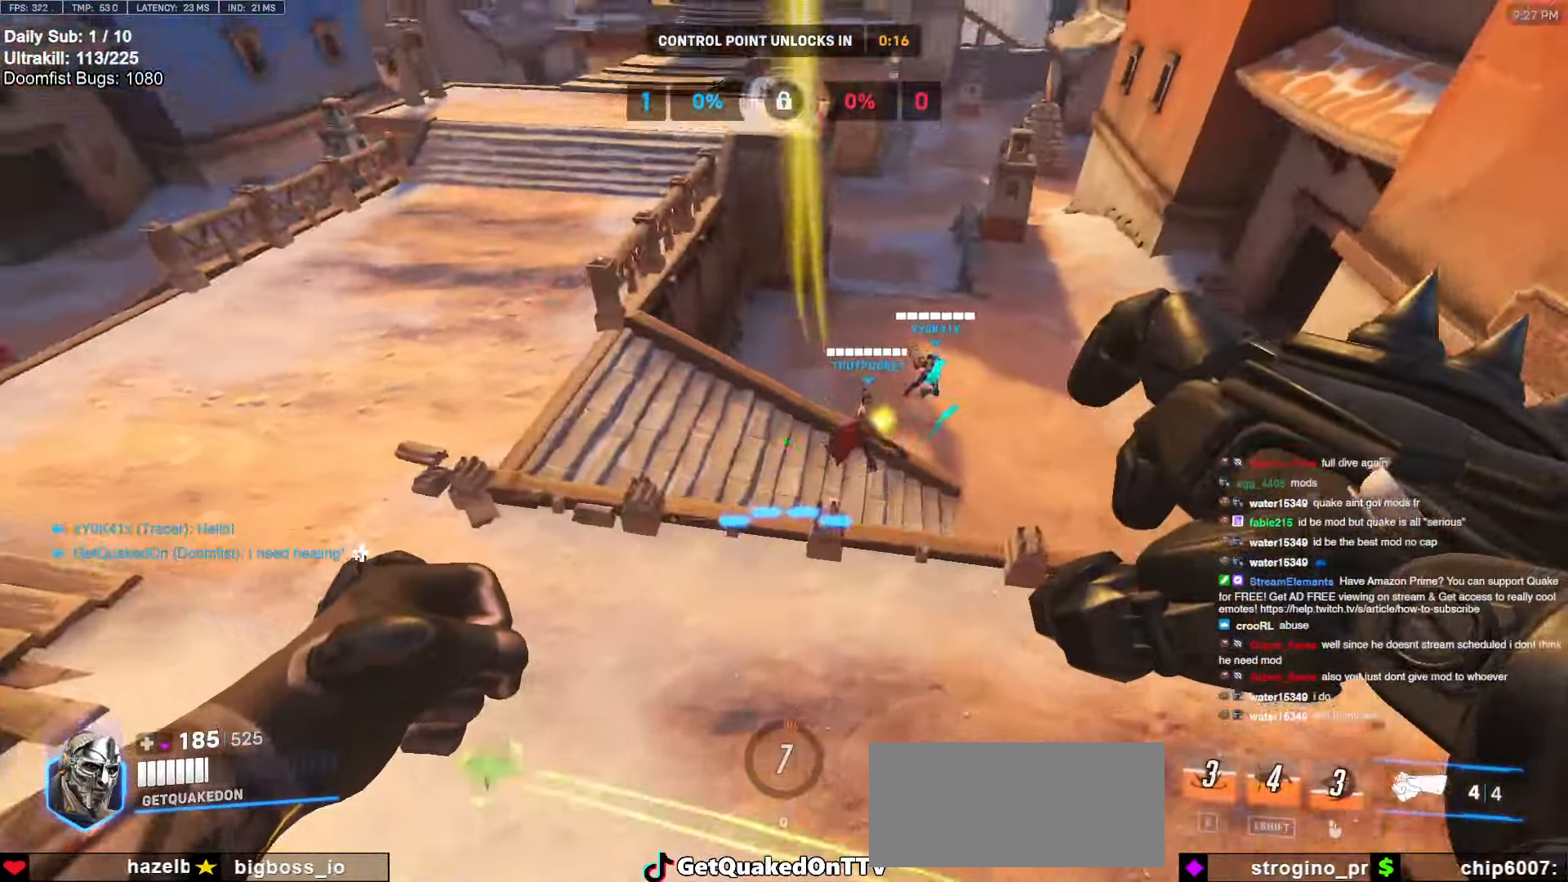
{"keys": ["a", "w"], "mouse": [], "events": [[33, "w", "down"]]}
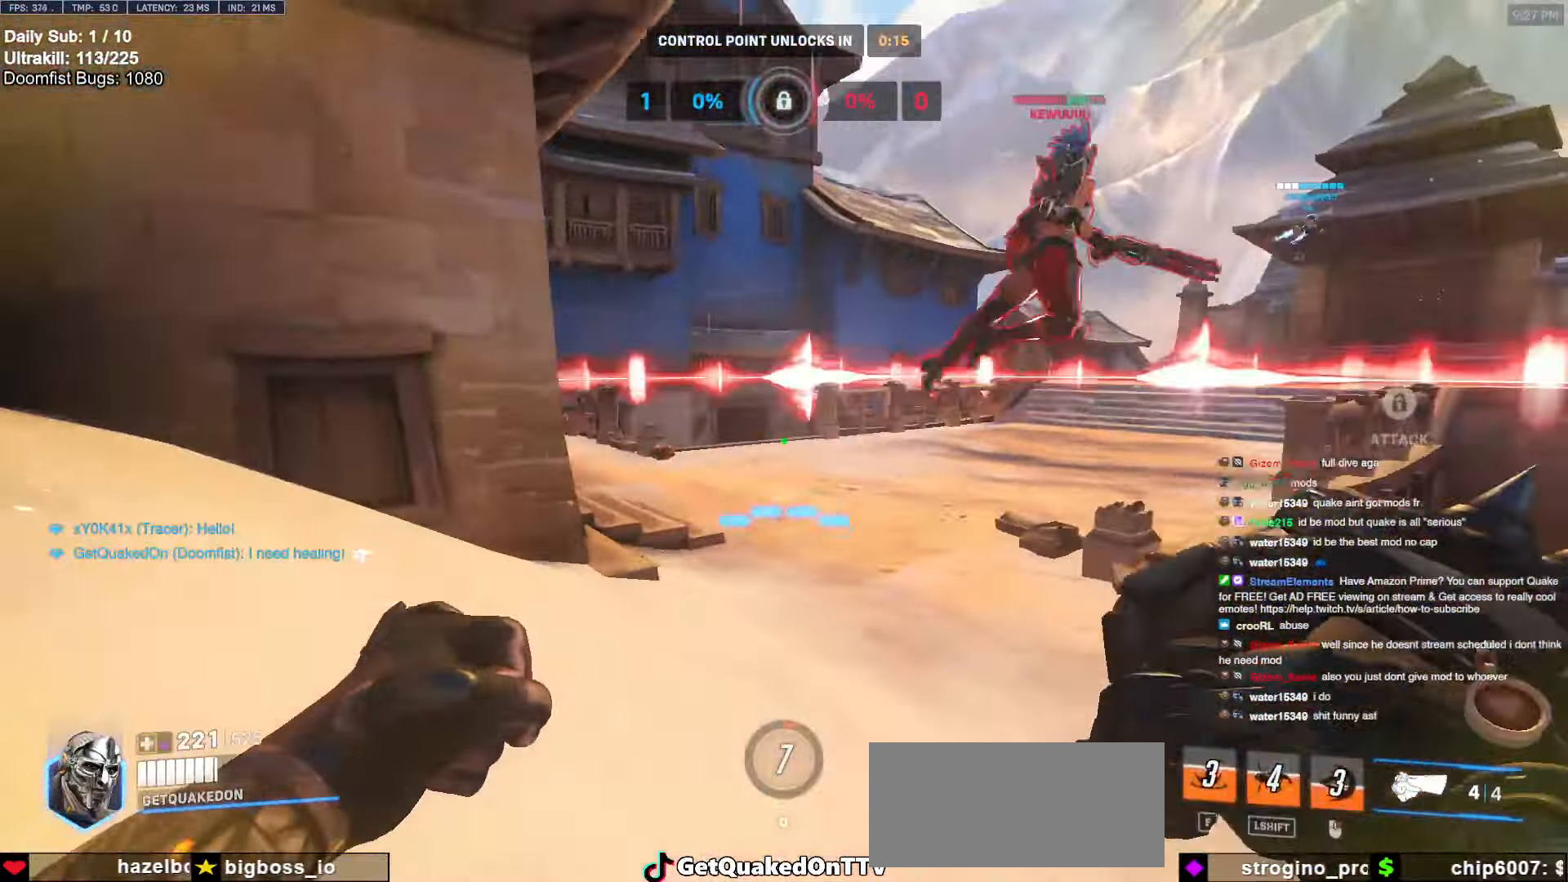
{"keys": ["a"], "mouse": [], "events": [[383, "w", "up"]]}
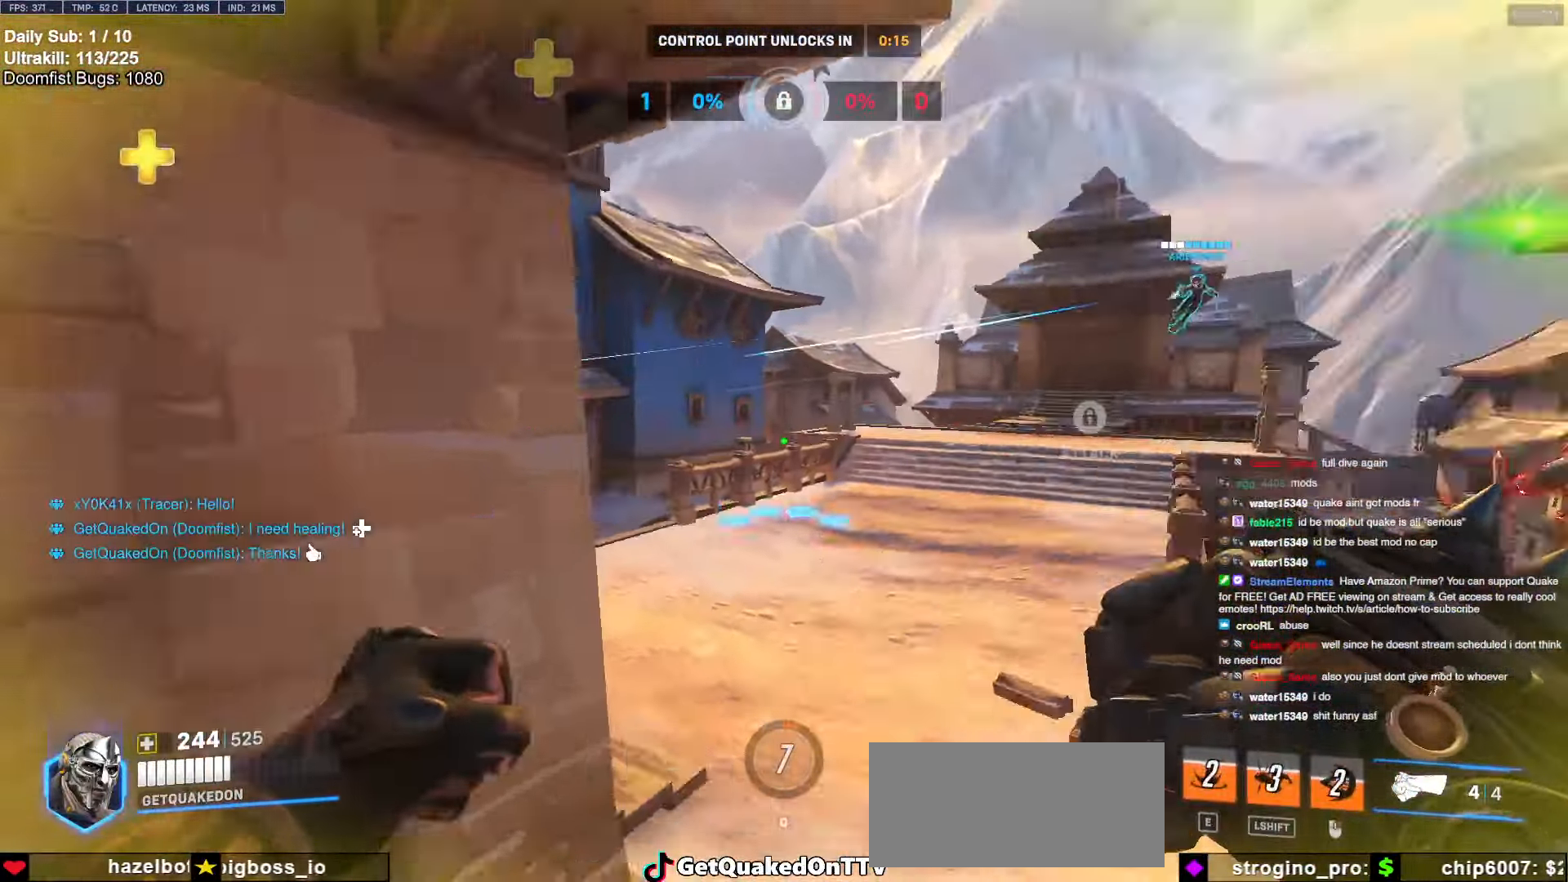
{"keys": ["d", "s"], "mouse": [], "events": [[17, "a", "up"], [17, "d", "down"], [250, "a", "down"], [250, "d", "up"], [350, "mouse_left", "down"], [400, "s", "down"], [483, "a", "up"], [483, "d", "down"], [483, "mouse_left", "up"]]}
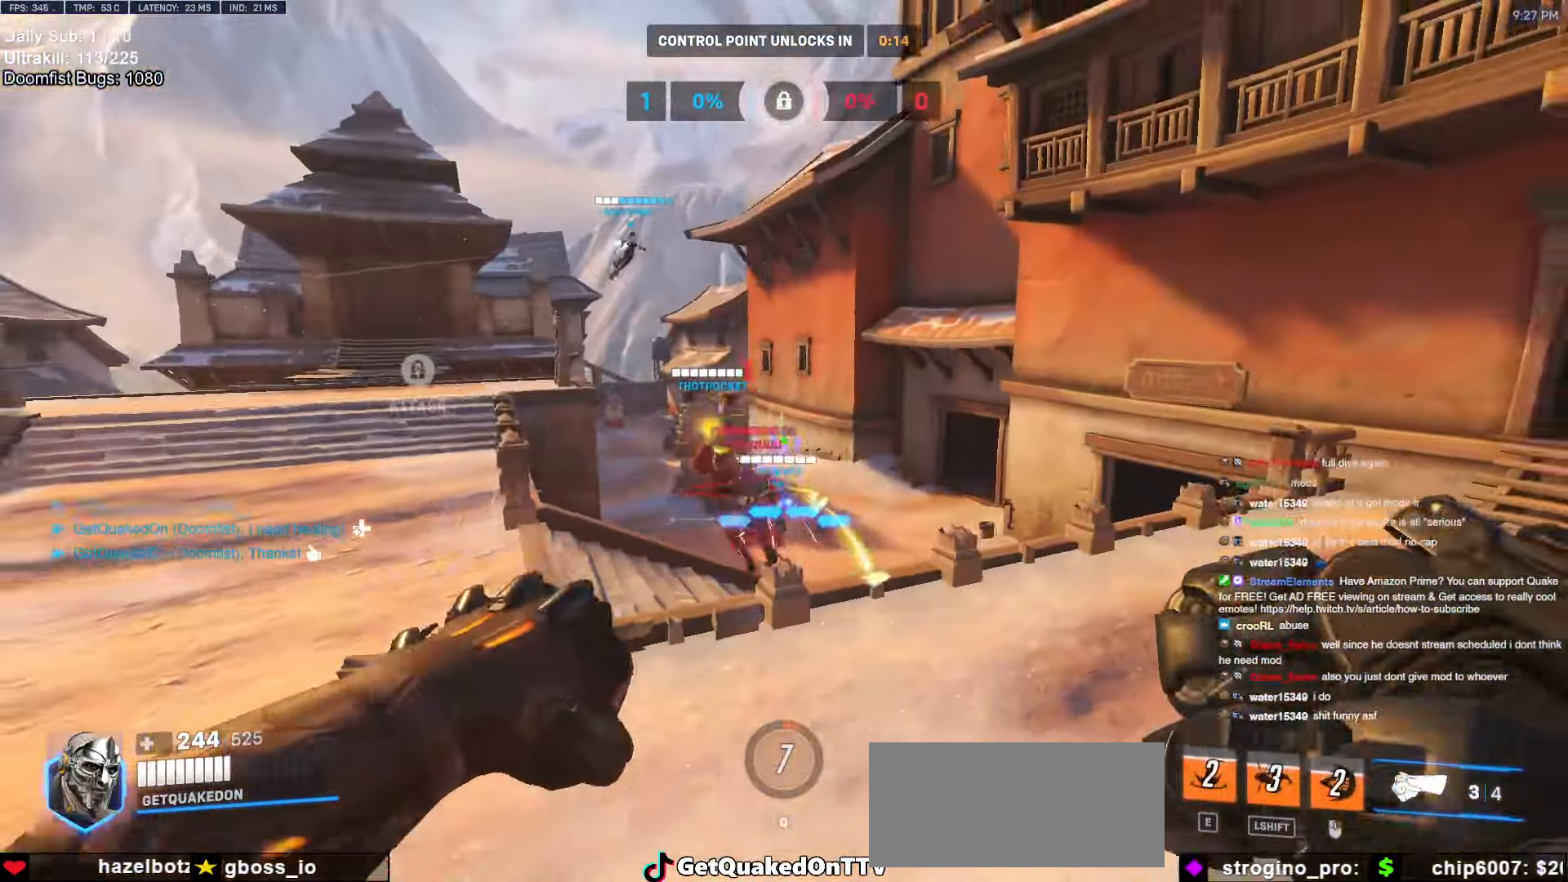
{"keys": ["d"], "mouse": [], "events": [[33, "s", "up"], [167, "a", "down"], [167, "d", "up"], [167, "mouse_left", "down"], [267, "a", "up"], [317, "mouse_left", "up"], [367, "a", "down"], [467, "a", "up"], [467, "d", "down"]]}